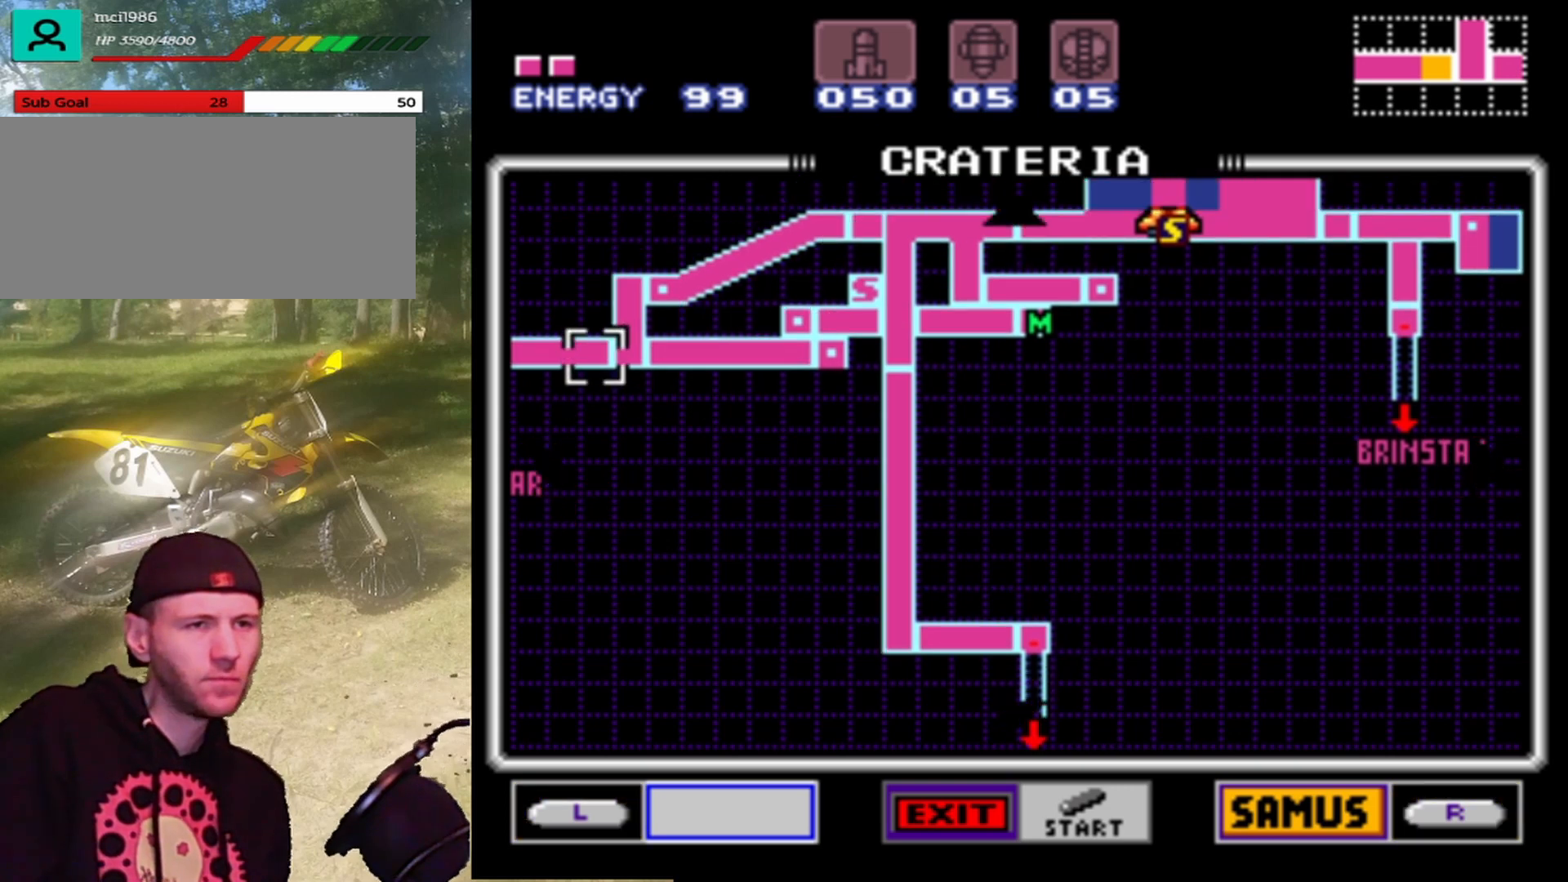
Gameplay with a controller (Nintendo layout); each line is a JSON object with the inputs held at the frame after it. "events" lists button and stick changes between this image and that frame as [ms after this image, input, new state], when the widget could be followed in between. Not read: L3 R1 R3.
{"buttons": ["DPAD_UP"], "events": []}
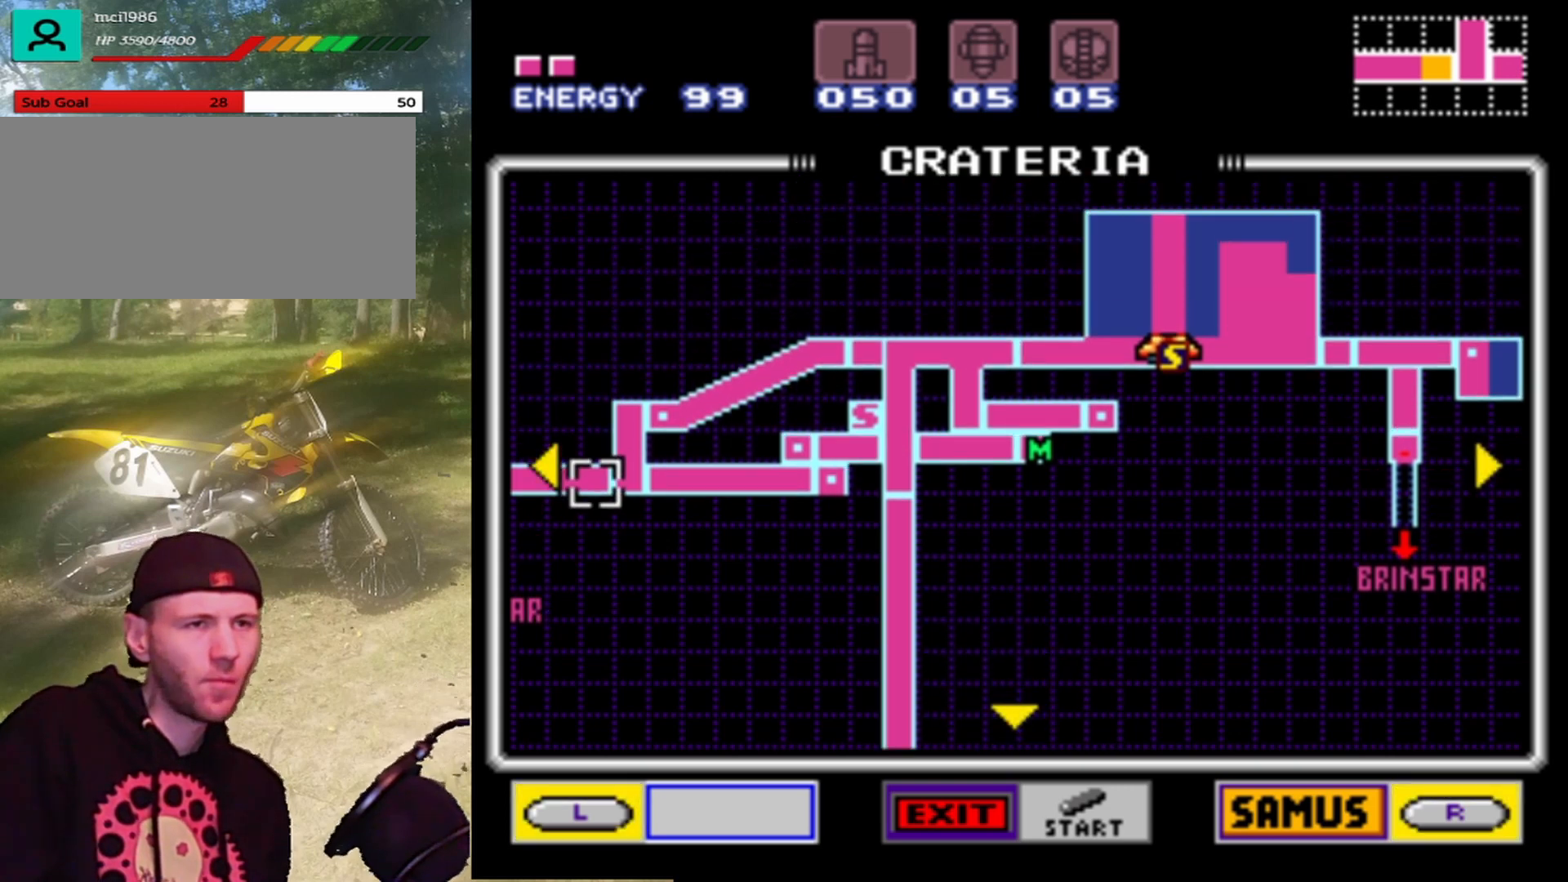
{"buttons": [], "events": [[367, "DPAD_UP", "up"]]}
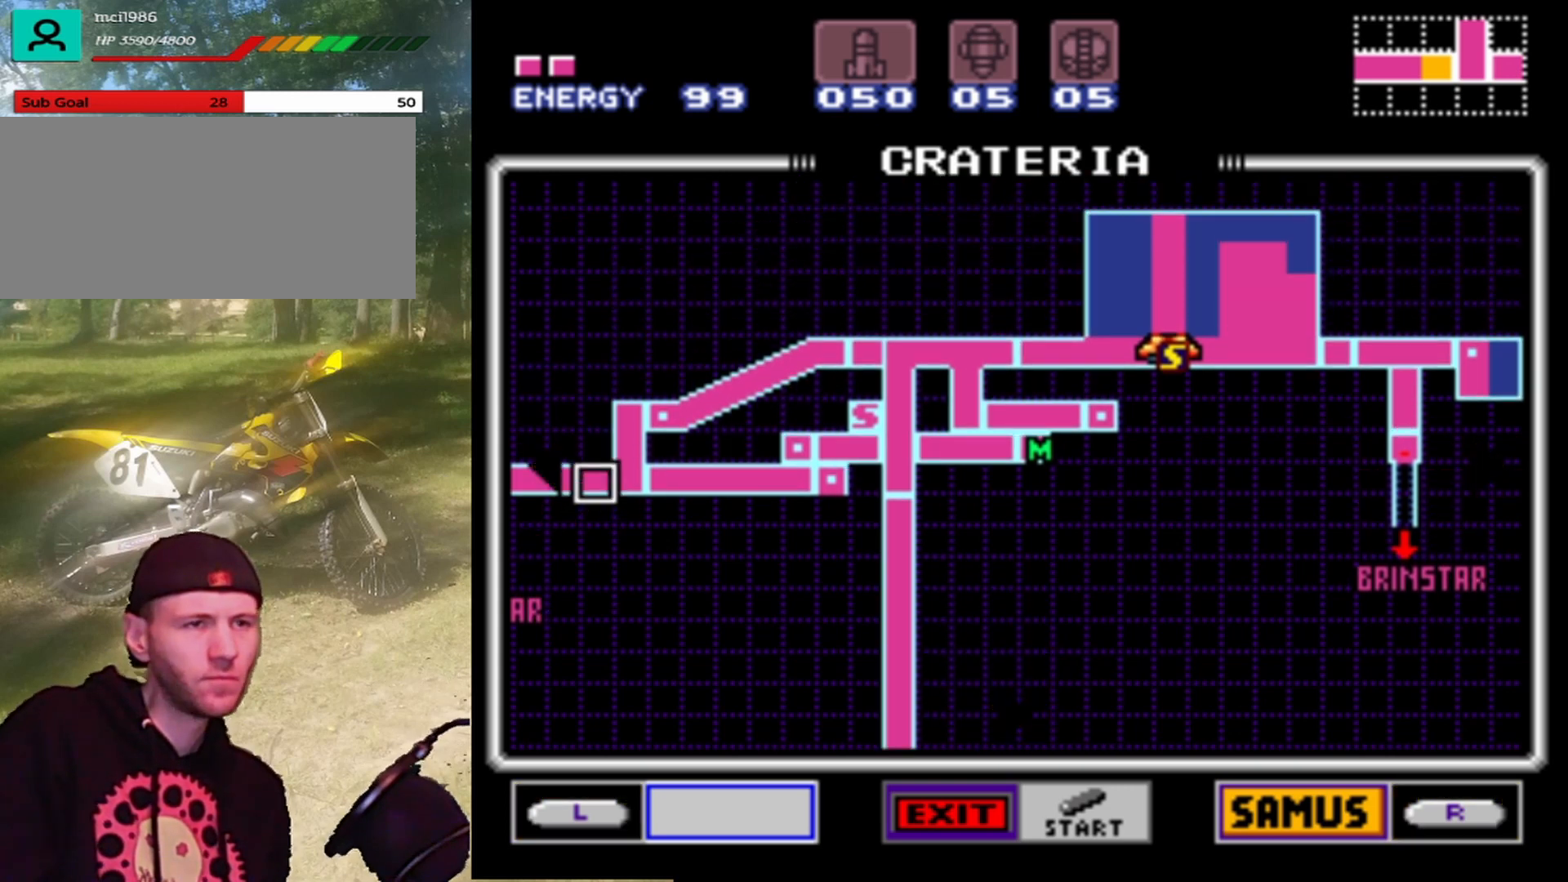
{"buttons": ["DPAD_RIGHT"], "events": [[100, "DPAD_RIGHT", "down"]]}
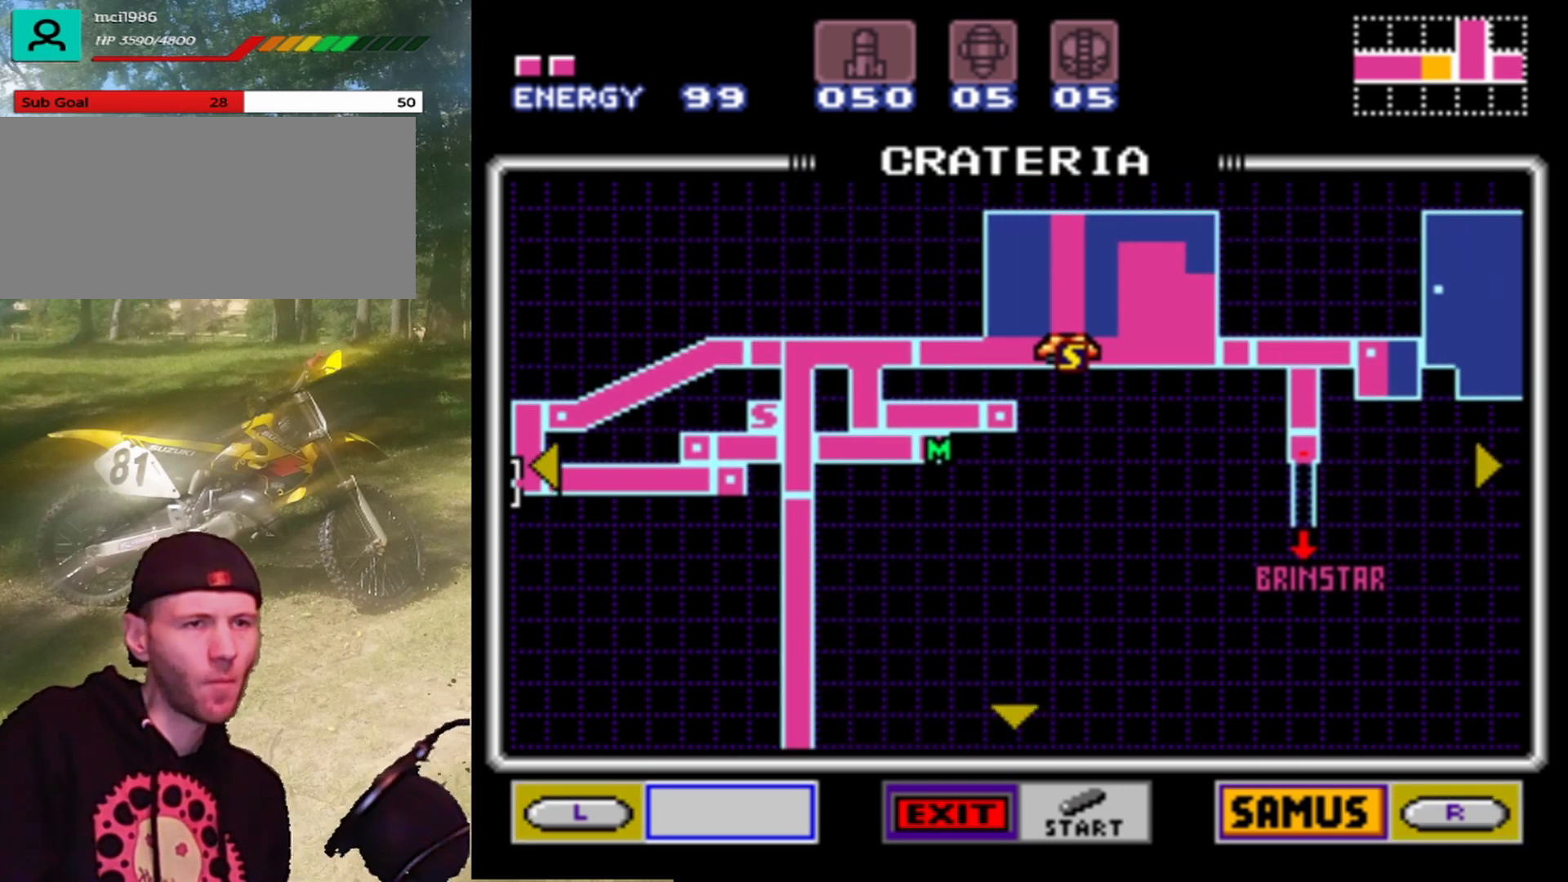
{"buttons": ["DPAD_RIGHT"], "events": []}
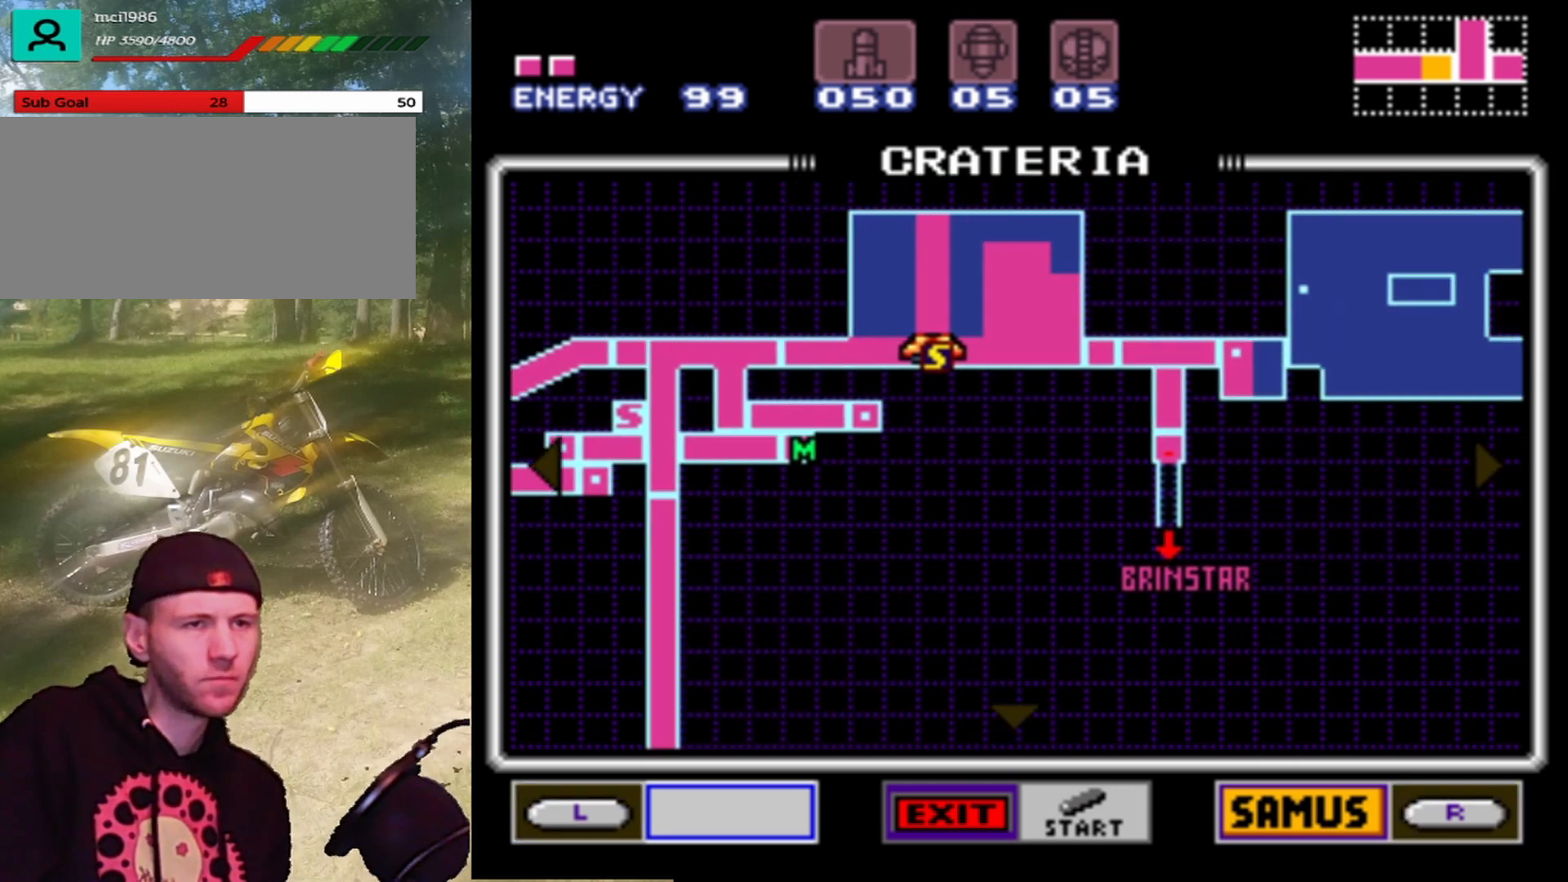
{"buttons": ["DPAD_RIGHT"], "events": []}
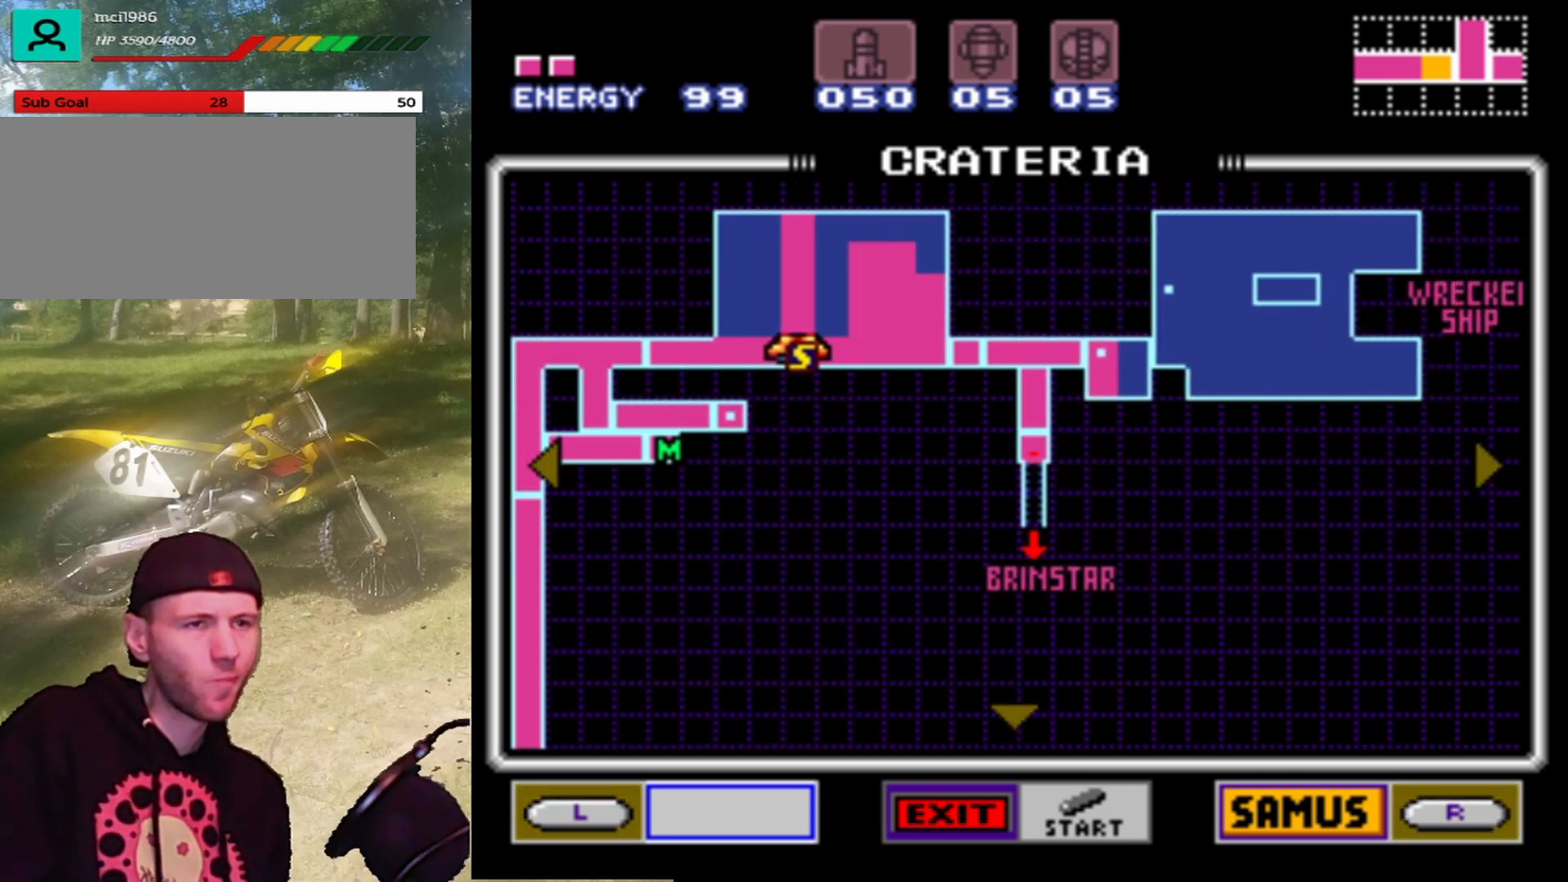
{"buttons": ["START"], "events": [[67, "DPAD_RIGHT", "up"], [500, "START", "down"]]}
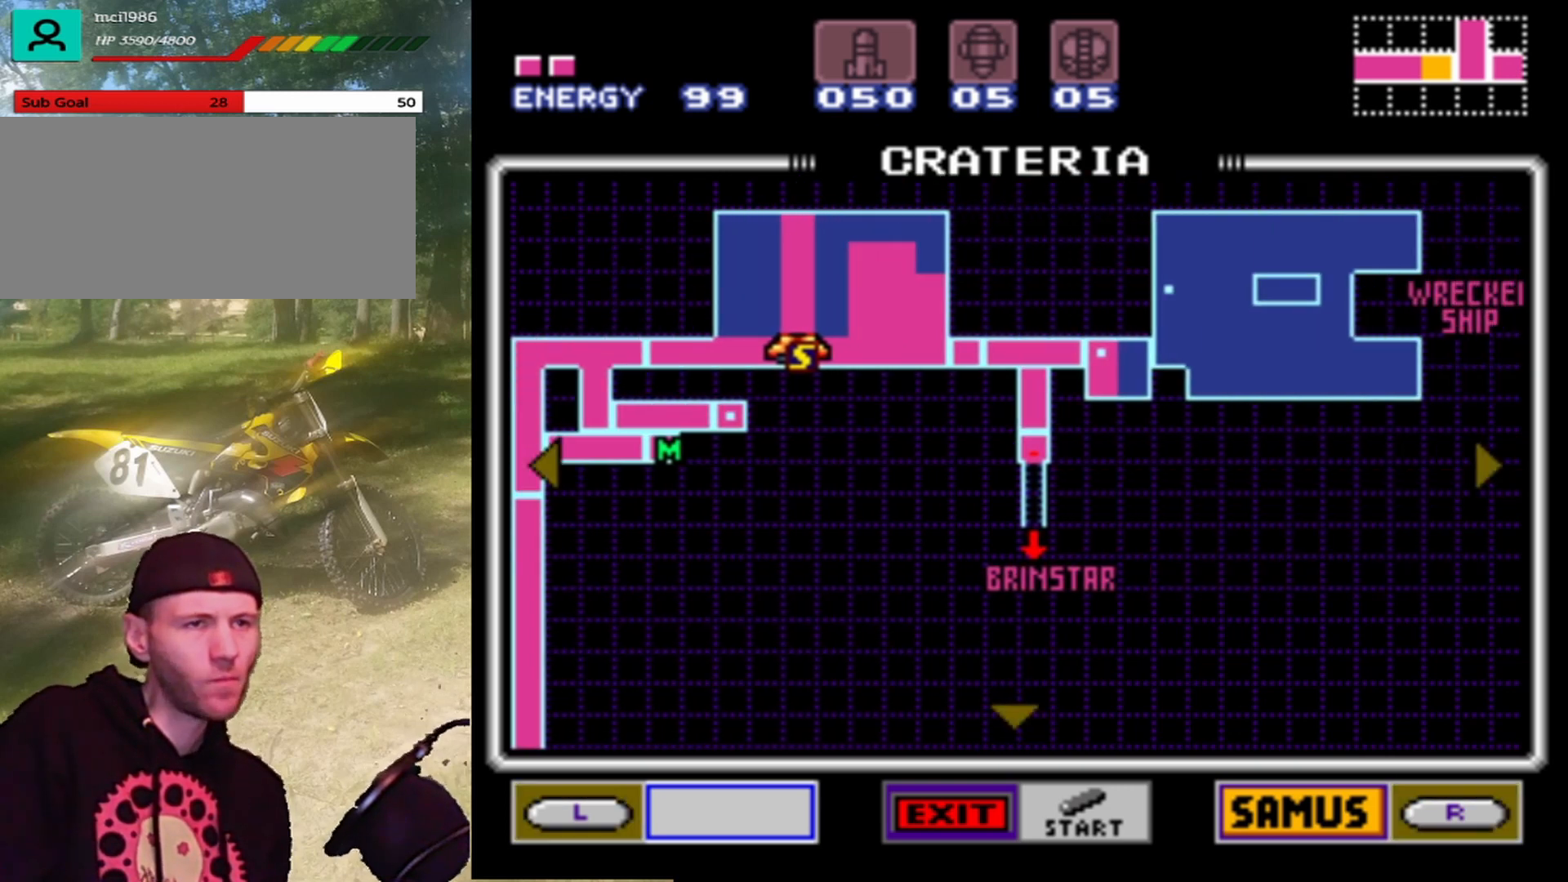
{"buttons": [], "events": [[267, "START", "up"]]}
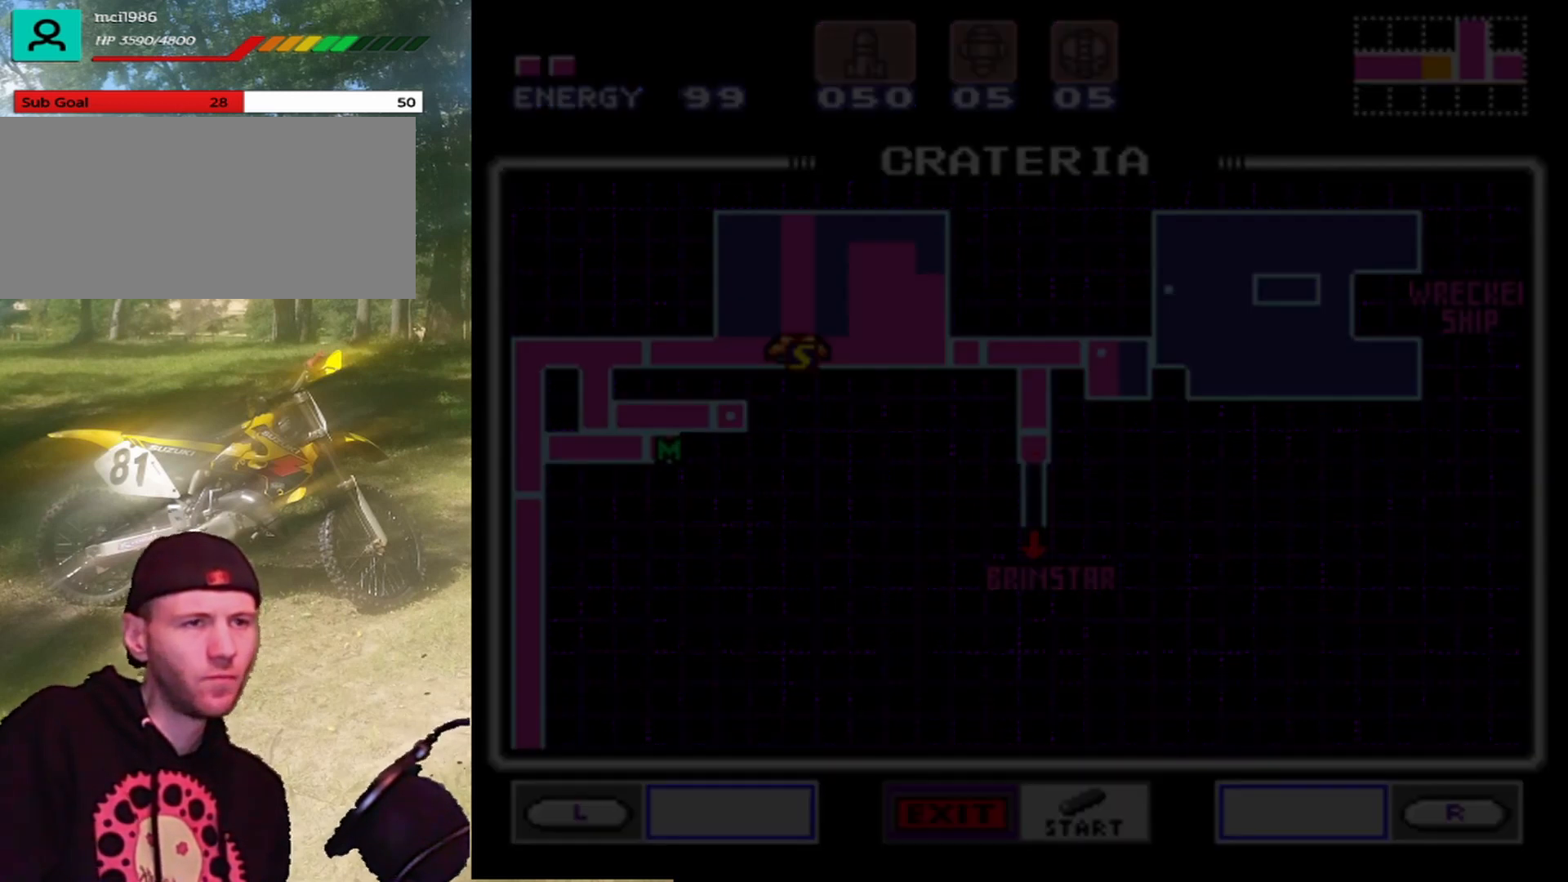
{"buttons": [], "events": []}
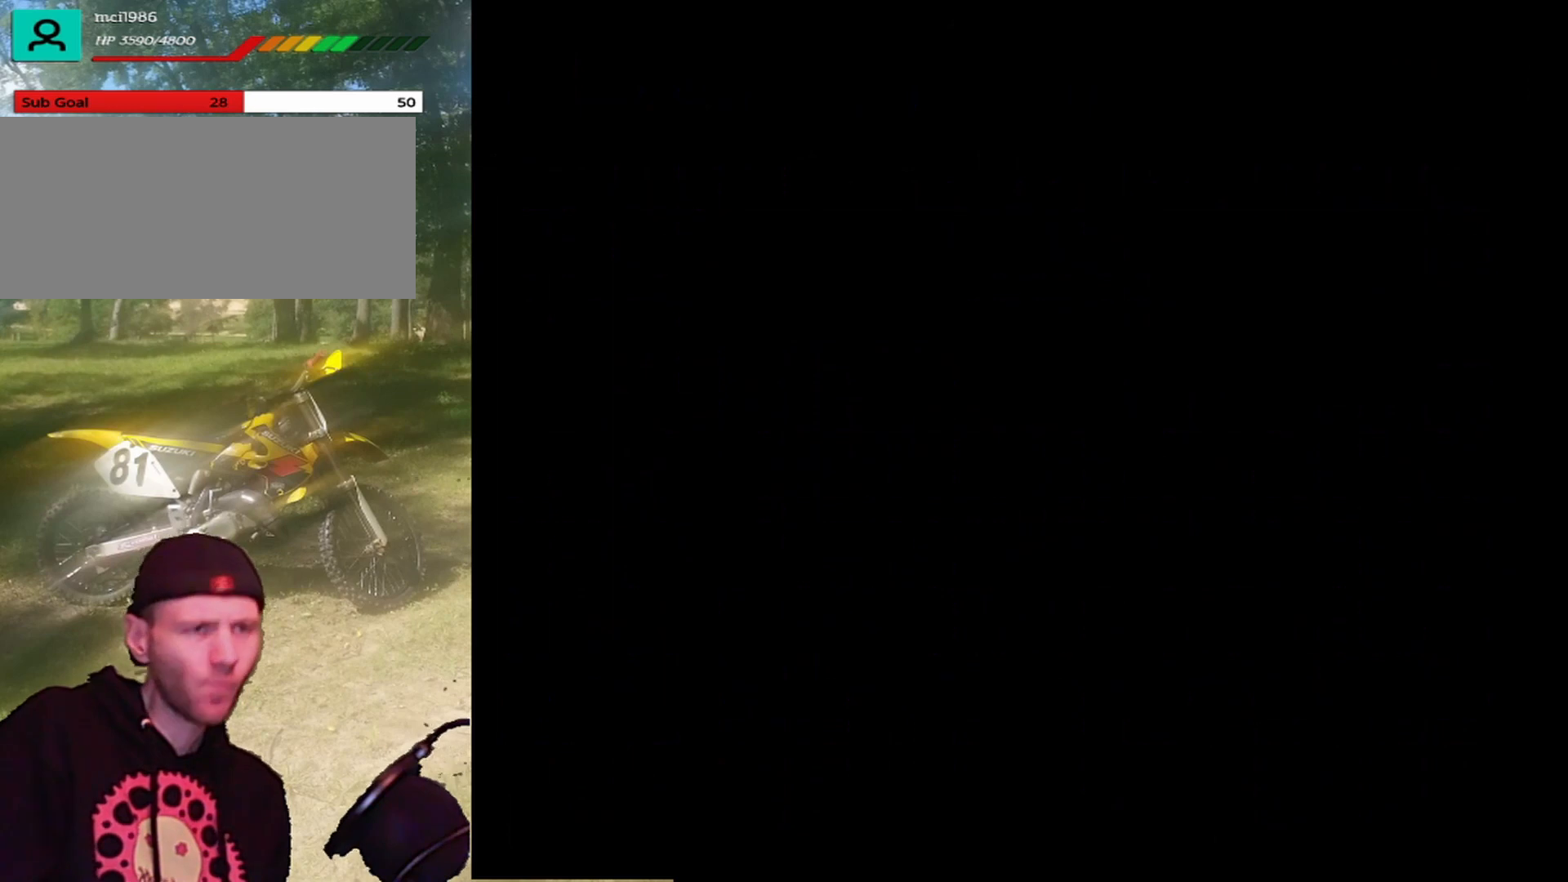
{"buttons": [], "events": []}
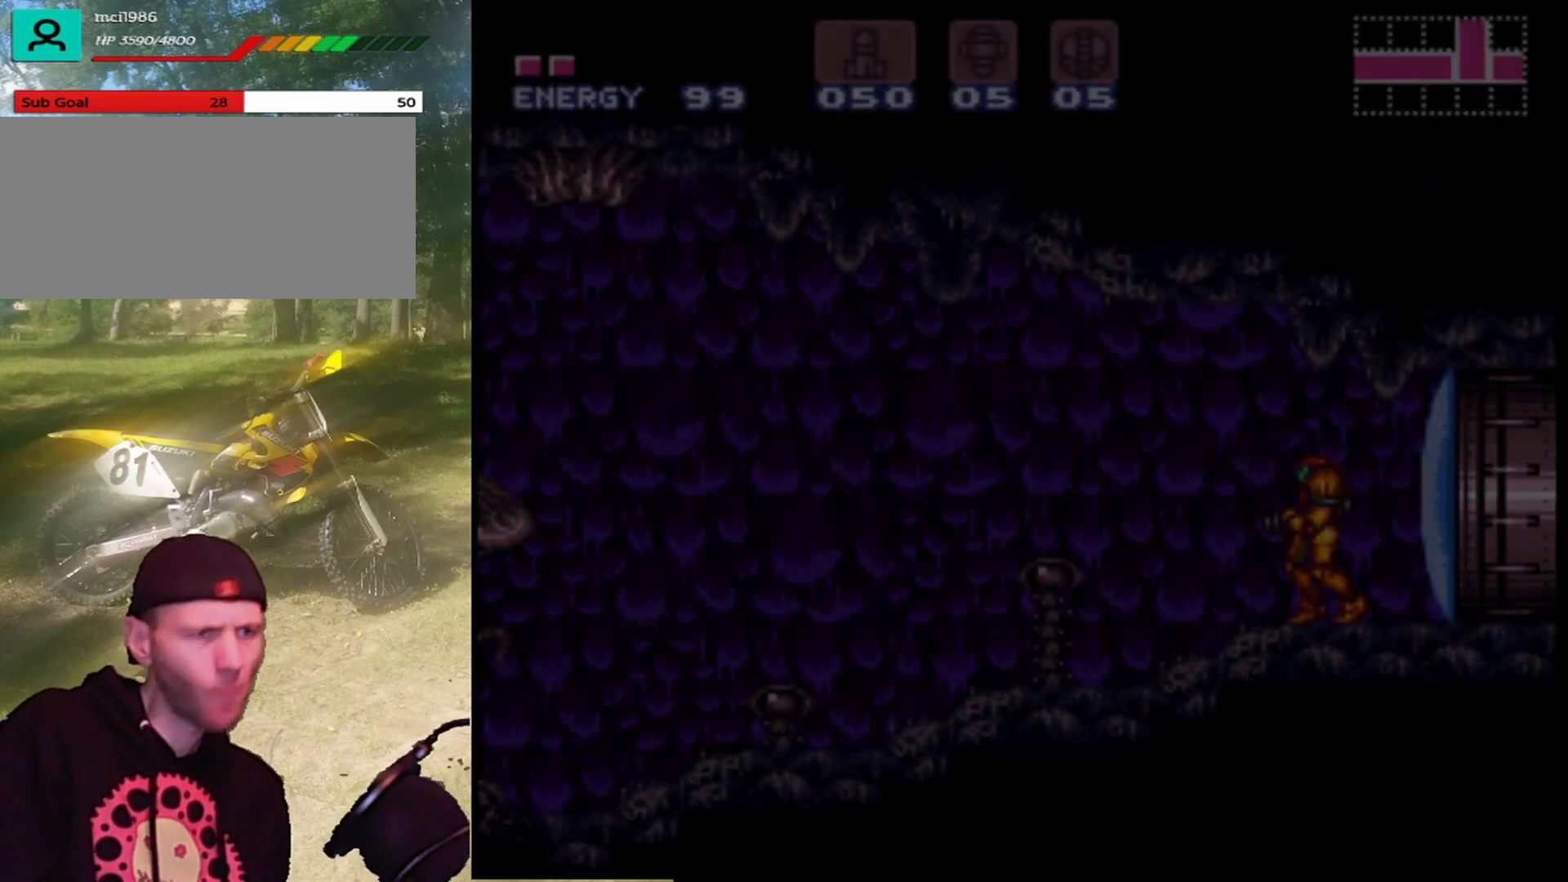
{"buttons": ["DPAD_LEFT"], "events": [[267, "DPAD_LEFT", "down"]]}
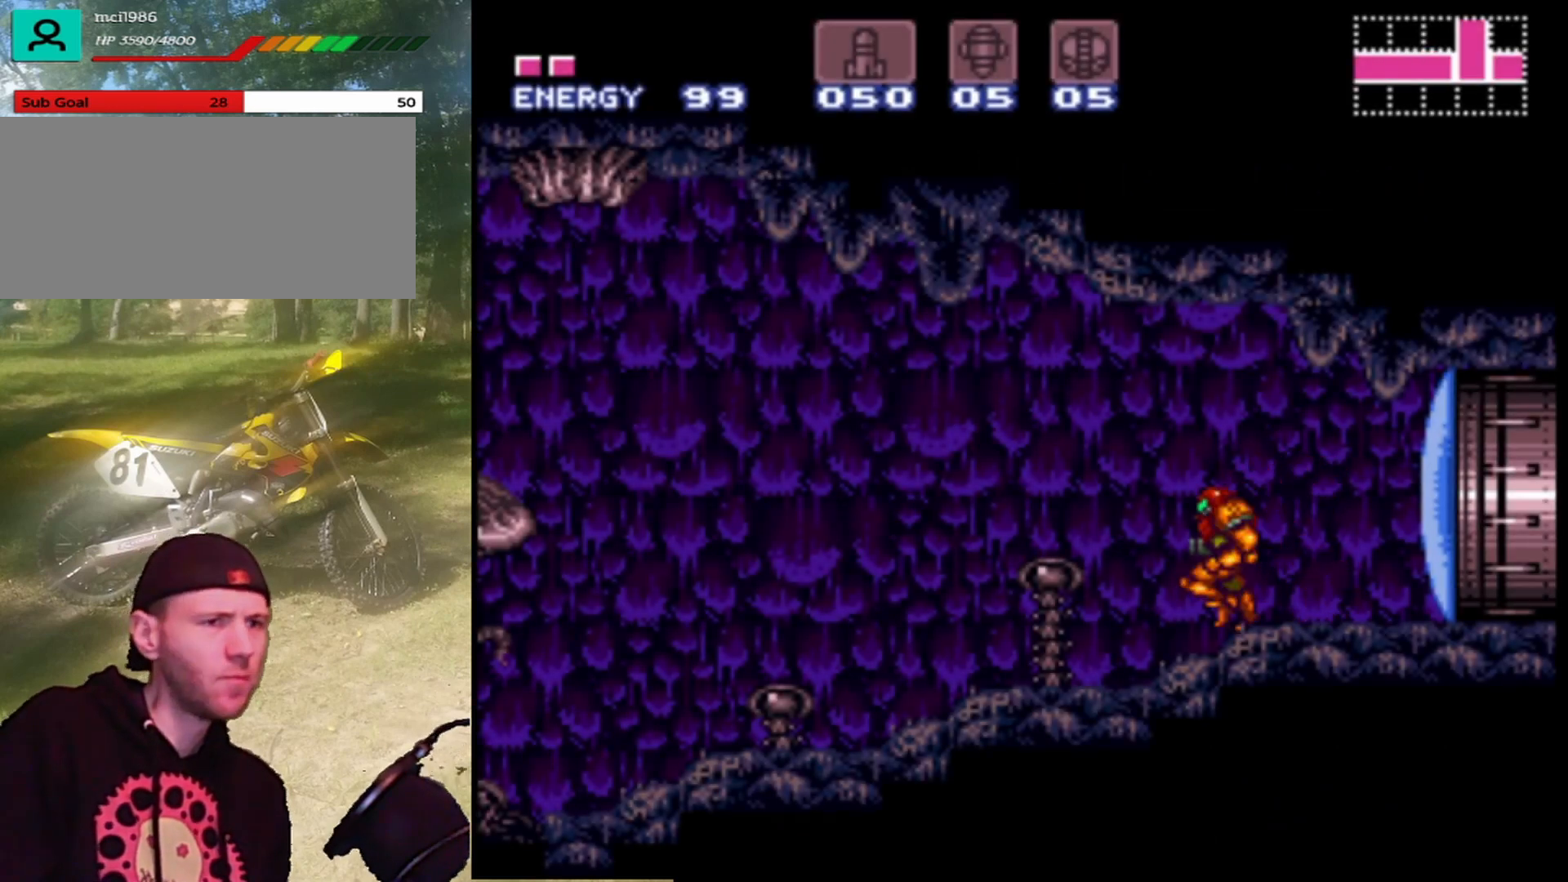
{"buttons": ["DPAD_LEFT"], "events": [[367, "Y", "down"], [500, "Y", "up"]]}
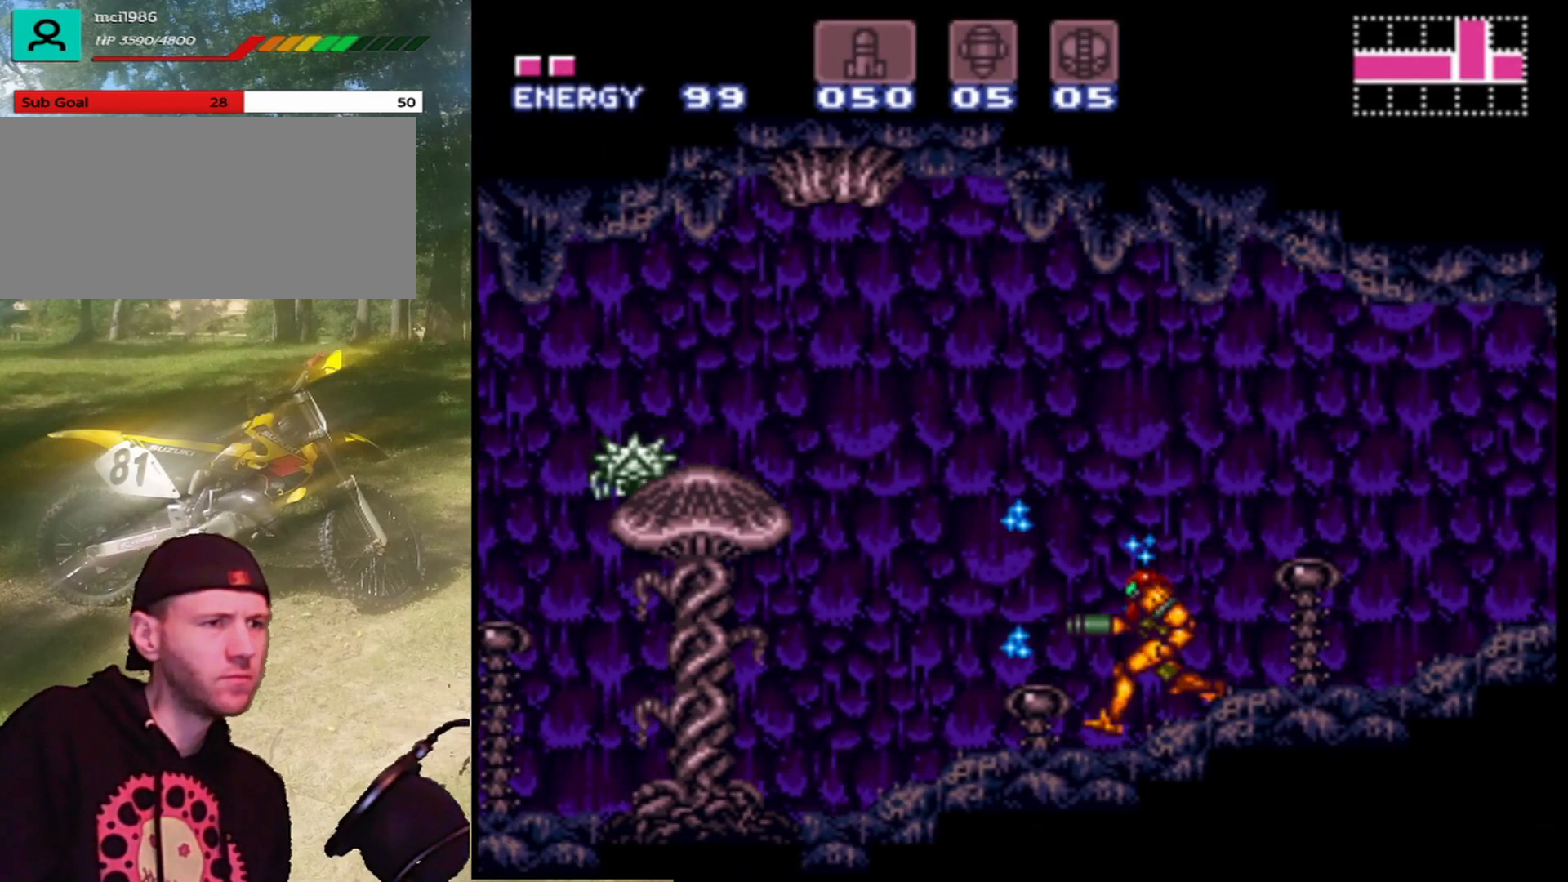
{"buttons": ["B", "Y"], "events": [[100, "Y", "down"], [233, "Y", "up"], [367, "DPAD_LEFT", "up"], [367, "Y", "down"], [500, "B", "down"]]}
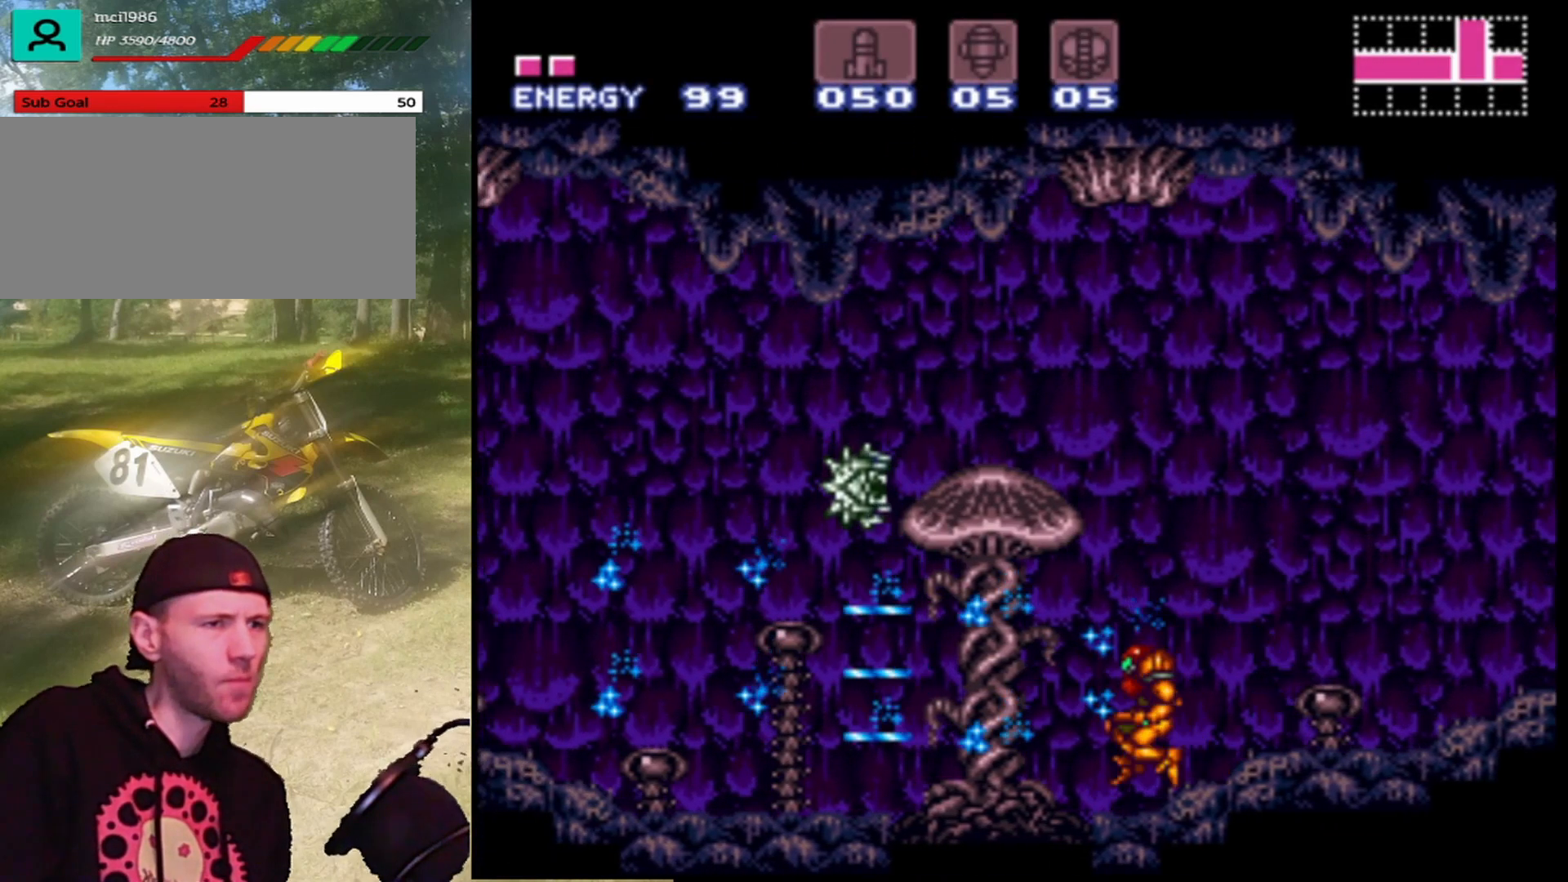
{"buttons": ["Y"], "events": [[67, "Y", "up"], [233, "Y", "down"], [267, "B", "up"], [400, "Y", "up"], [467, "Y", "down"]]}
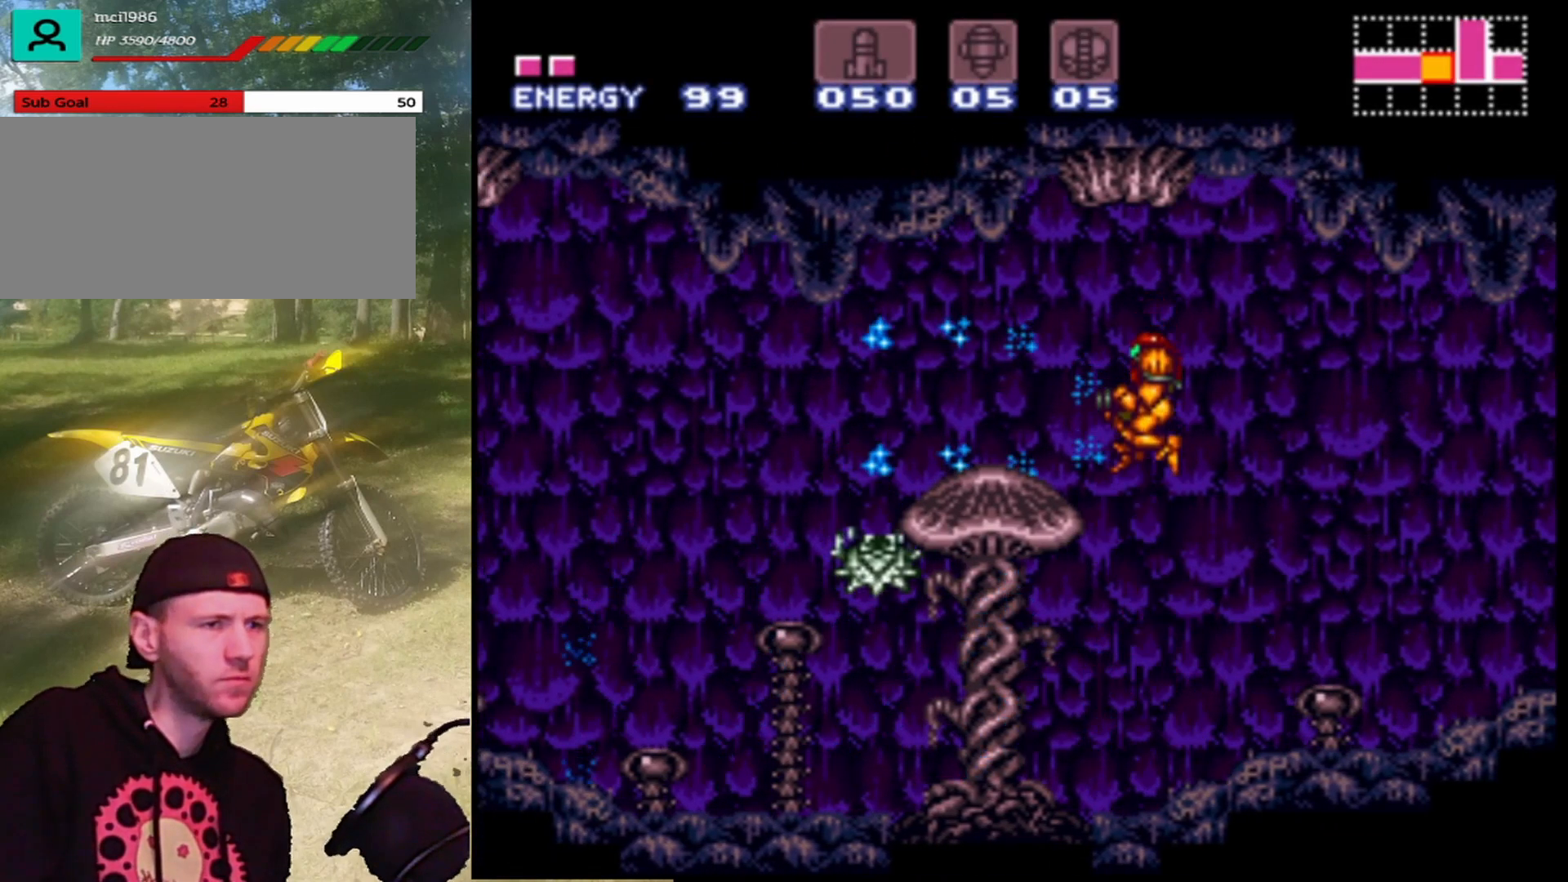
{"buttons": ["Y"], "events": [[100, "Y", "up"], [200, "Y", "down"], [333, "Y", "up"], [433, "Y", "down"]]}
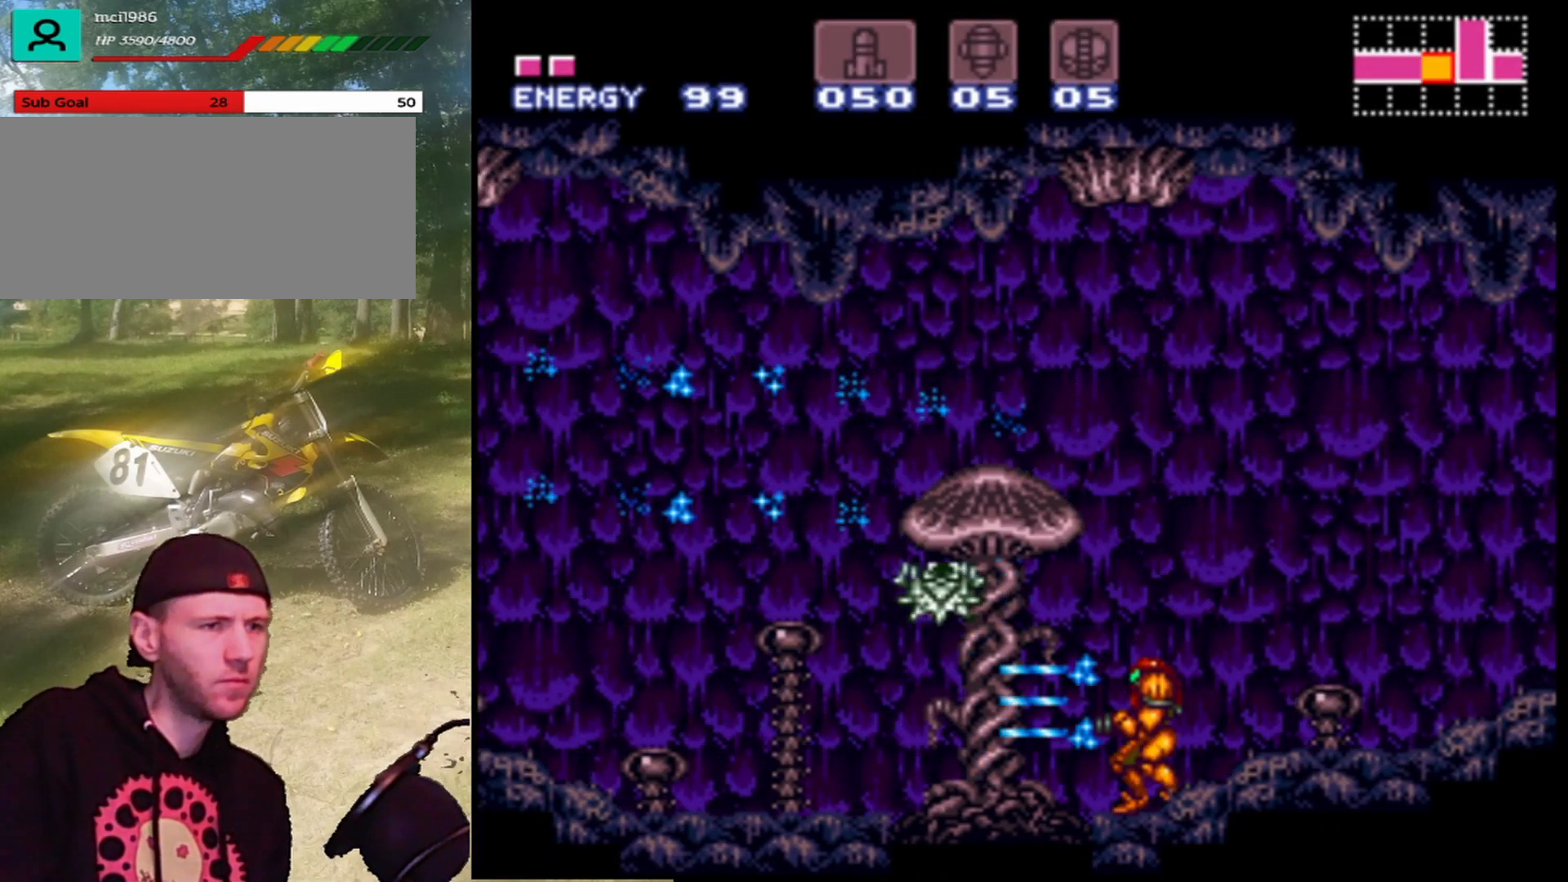
{"buttons": ["Y"], "events": [[67, "Y", "up"], [167, "Y", "down"], [267, "Y", "up"], [367, "B", "down"], [467, "Y", "down"], [500, "B", "up"]]}
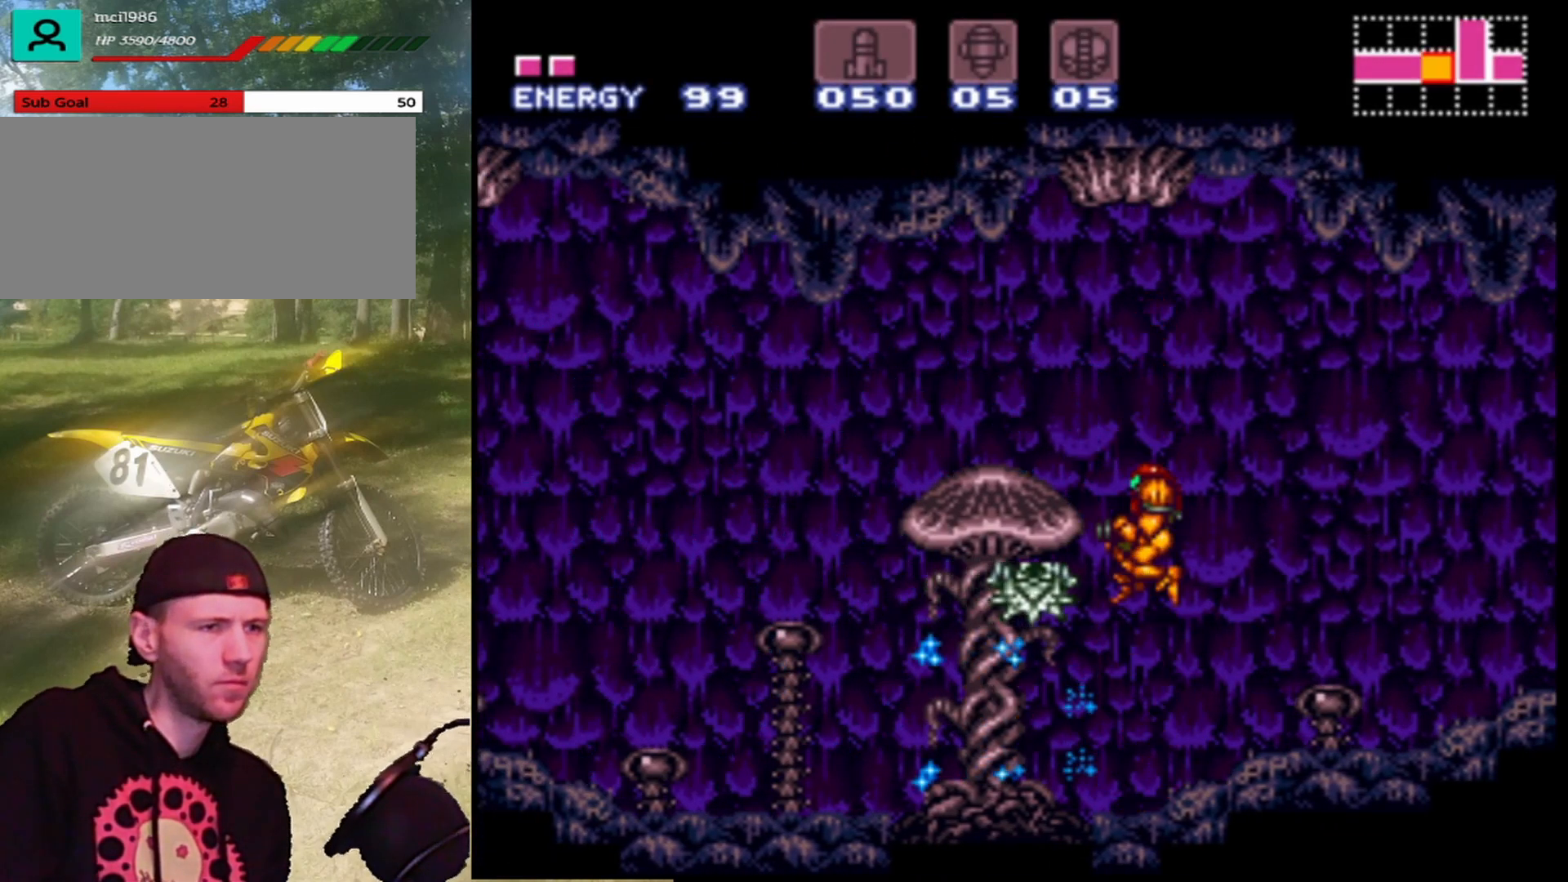
{"buttons": ["Y", "DPAD_RIGHT"], "events": [[33, "Y", "up"], [100, "Y", "down"], [300, "Y", "up"], [367, "Y", "down"], [467, "DPAD_RIGHT", "down"]]}
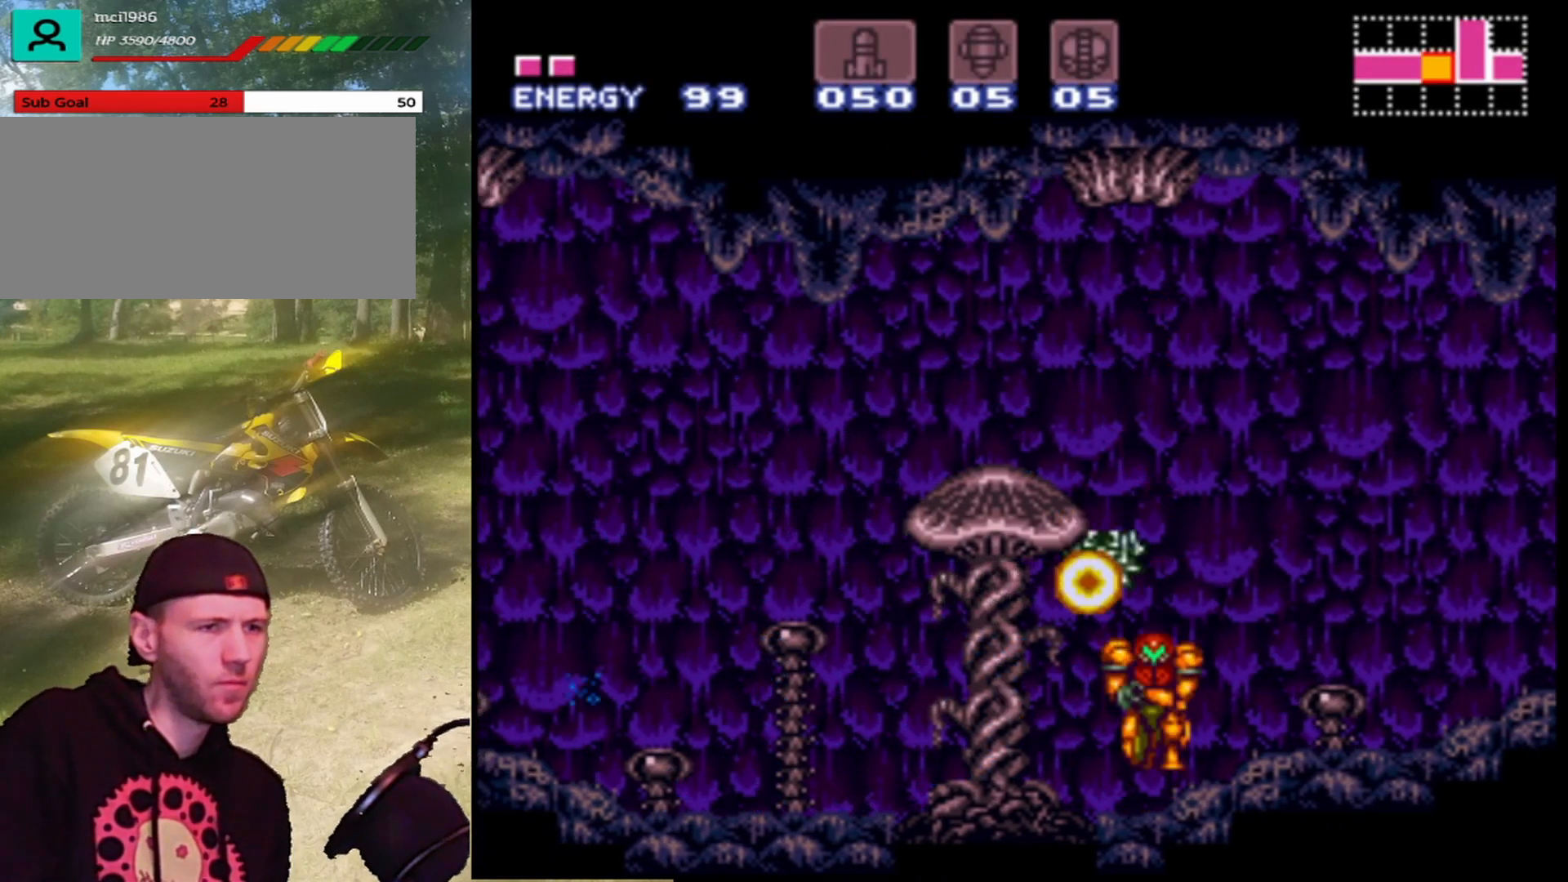
{"buttons": ["DPAD_RIGHT"], "events": [[200, "Y", "up"]]}
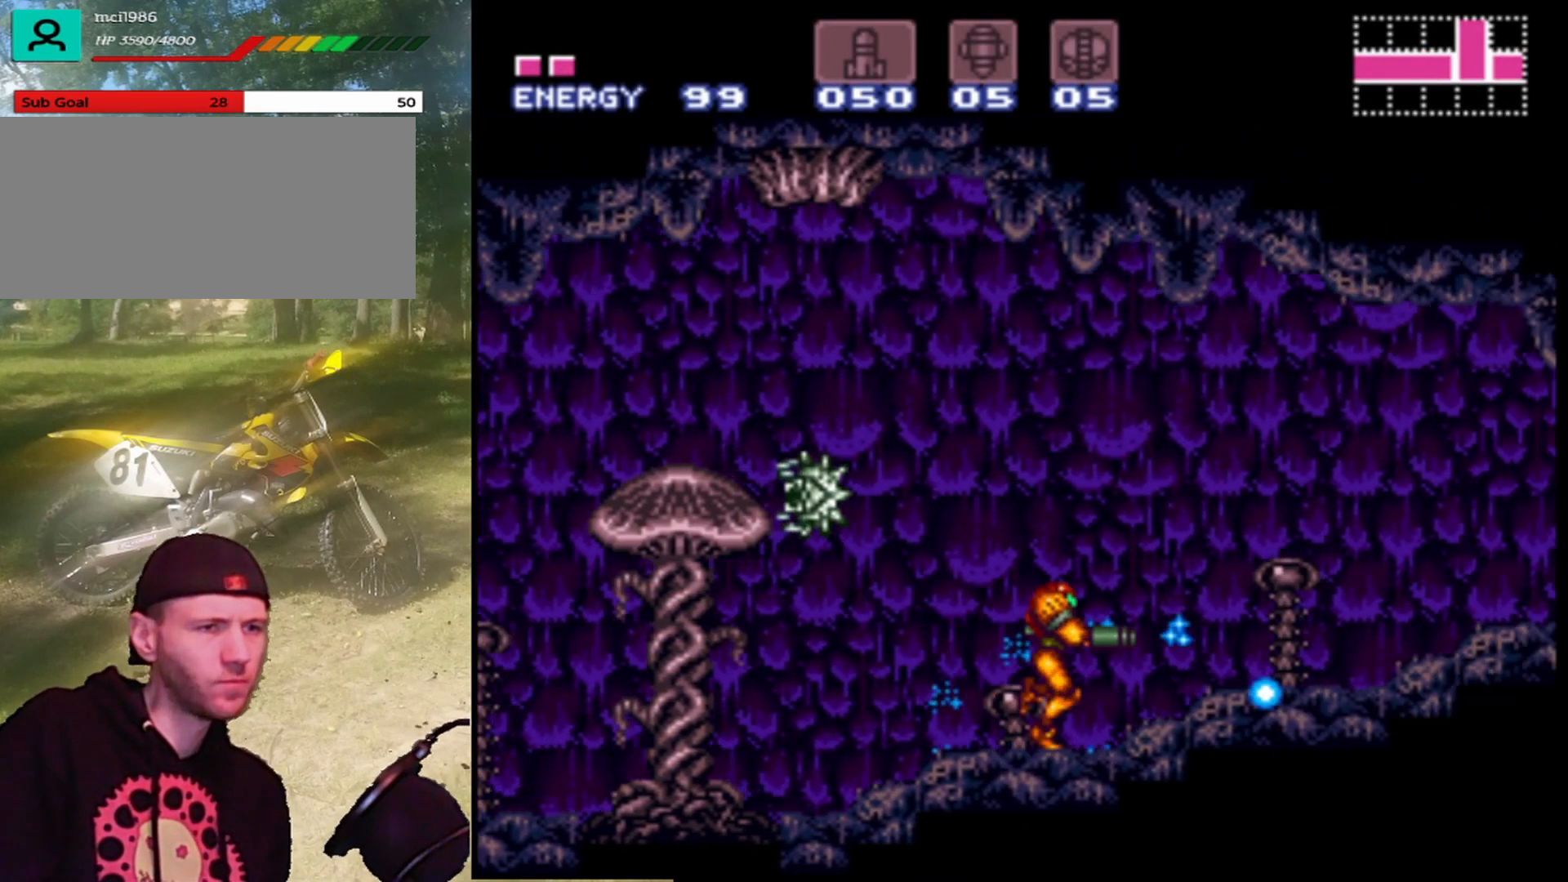
{"buttons": ["DPAD_RIGHT"], "events": []}
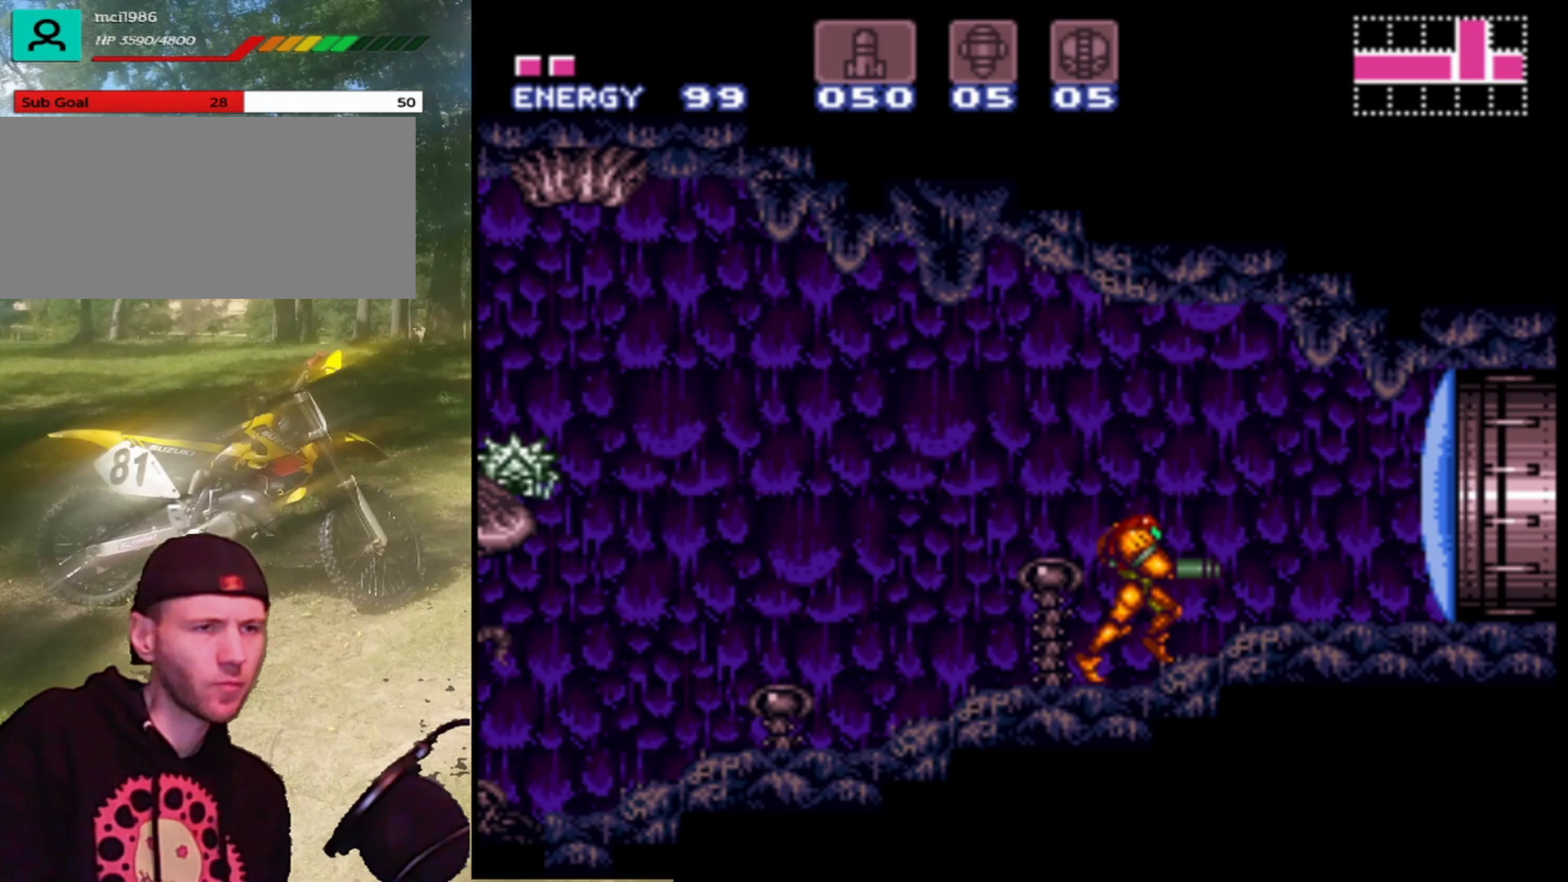
{"buttons": ["DPAD_RIGHT"], "events": [[67, "Y", "down"], [200, "Y", "up"], [267, "Y", "down"], [400, "Y", "up"]]}
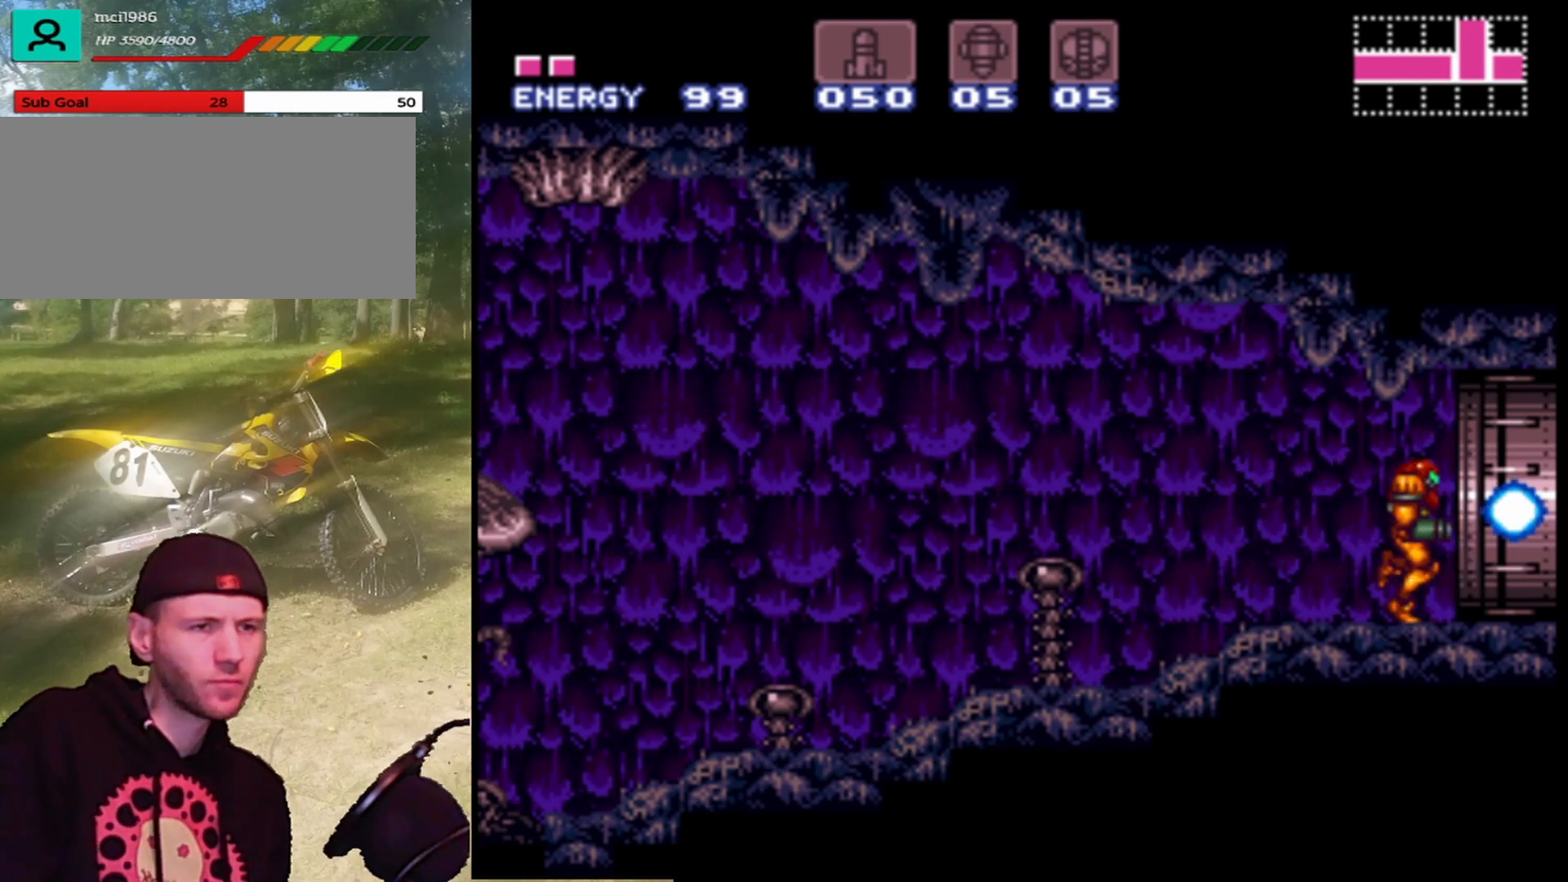
{"buttons": ["DPAD_RIGHT"], "events": []}
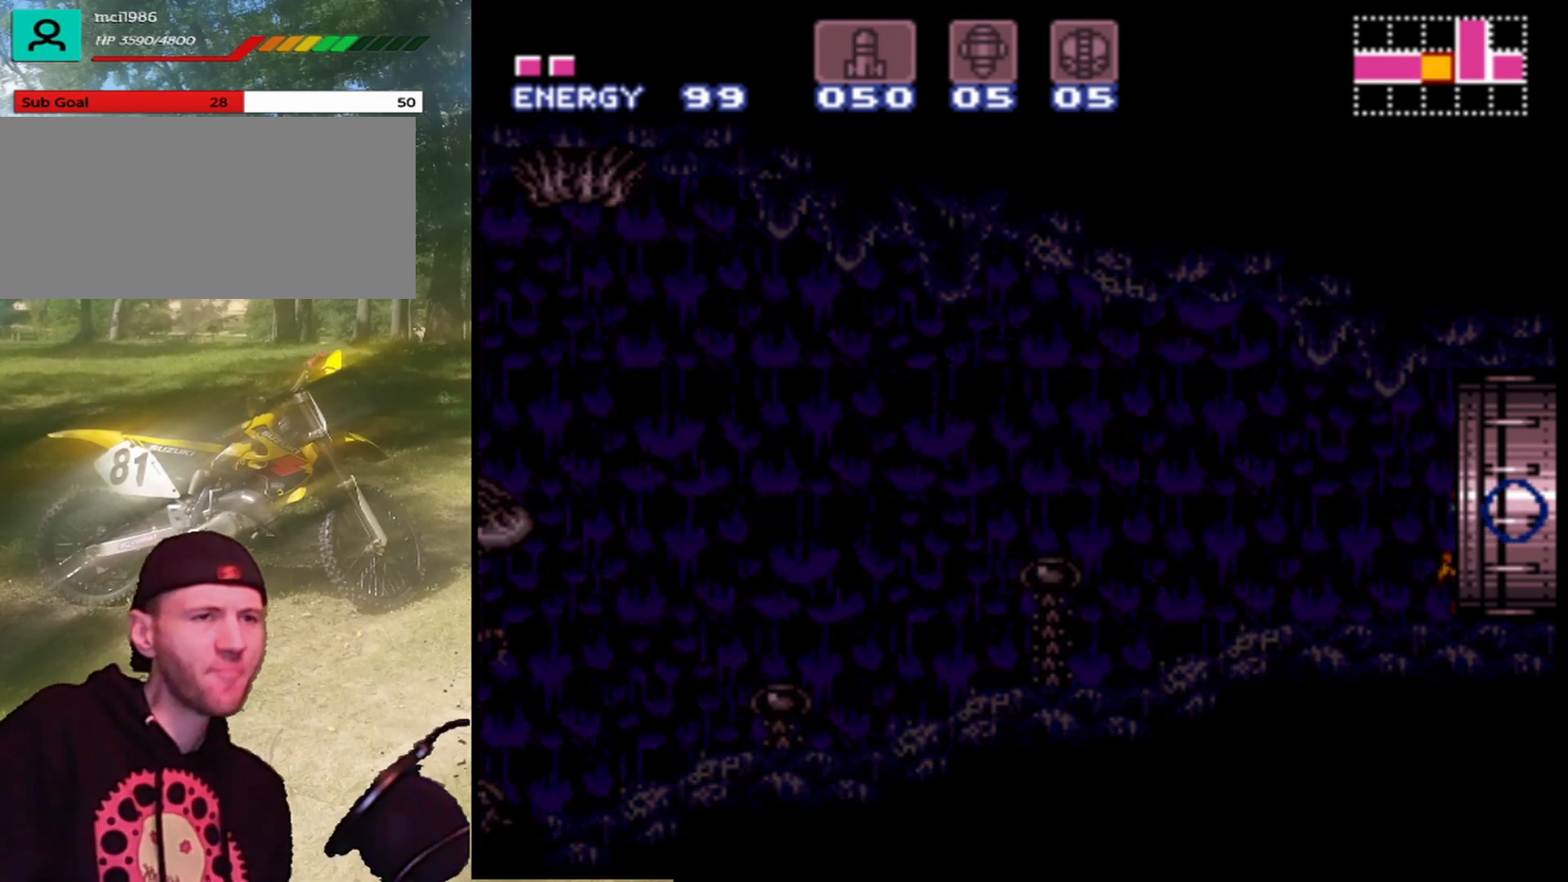
{"buttons": [], "events": [[67, "DPAD_RIGHT", "up"]]}
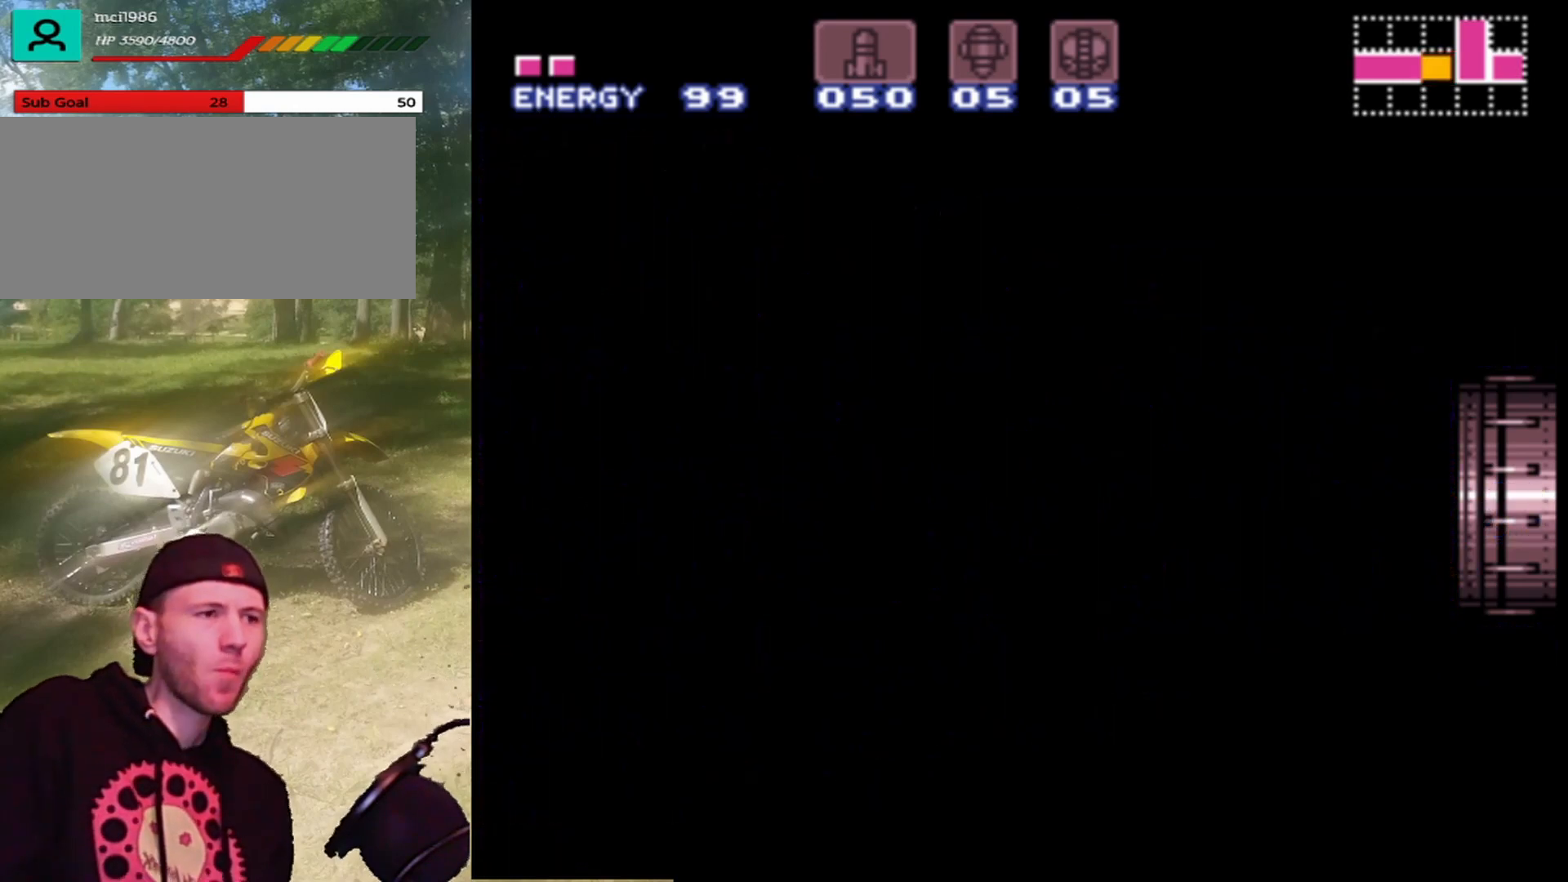
{"buttons": [], "events": []}
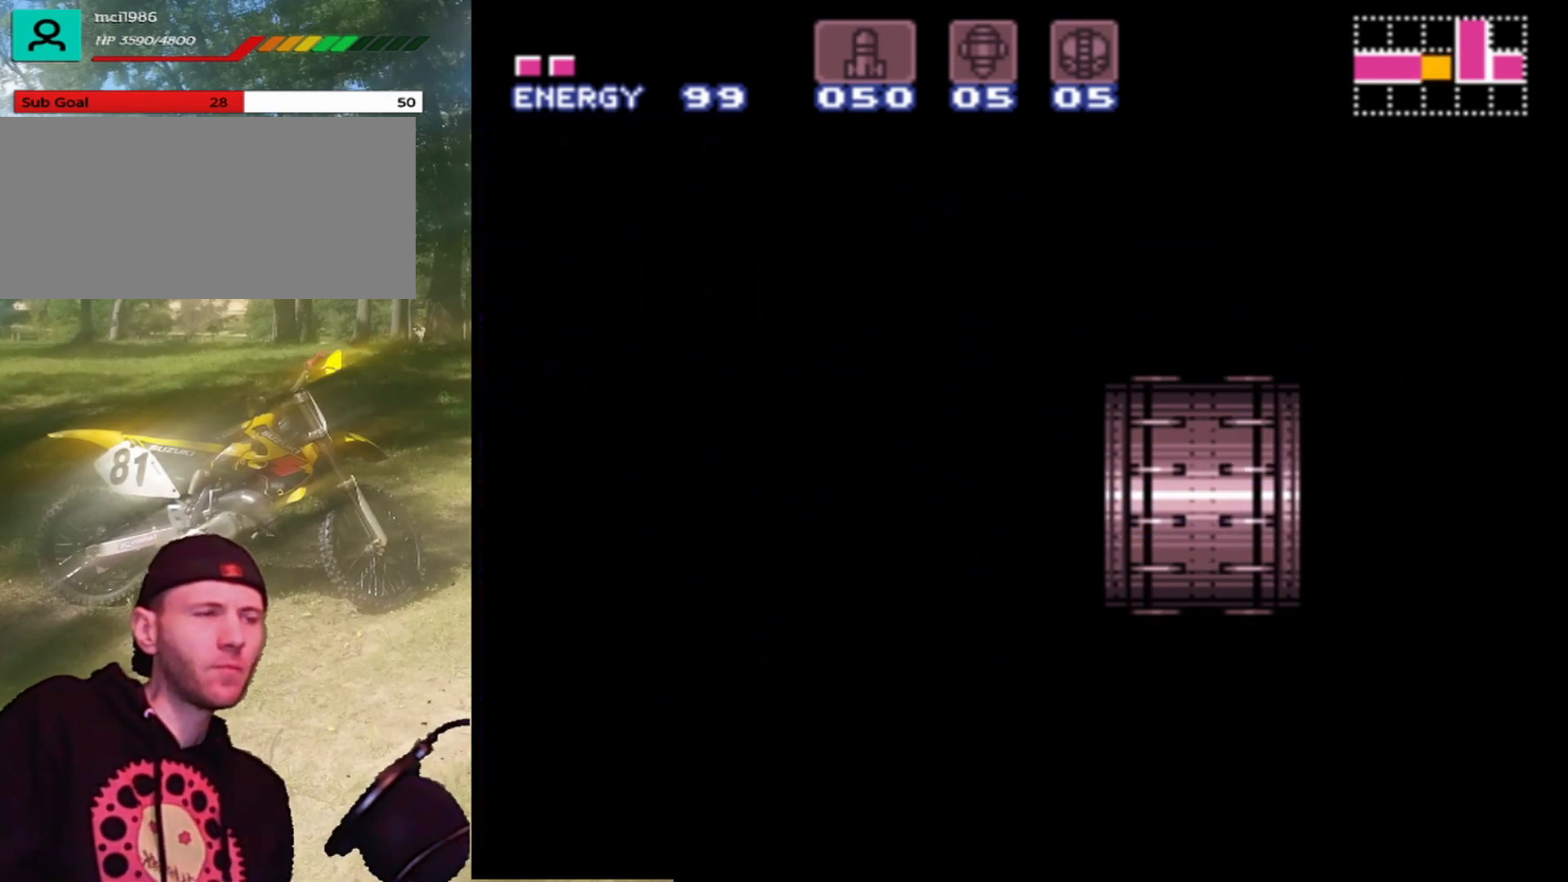
{"buttons": [], "events": []}
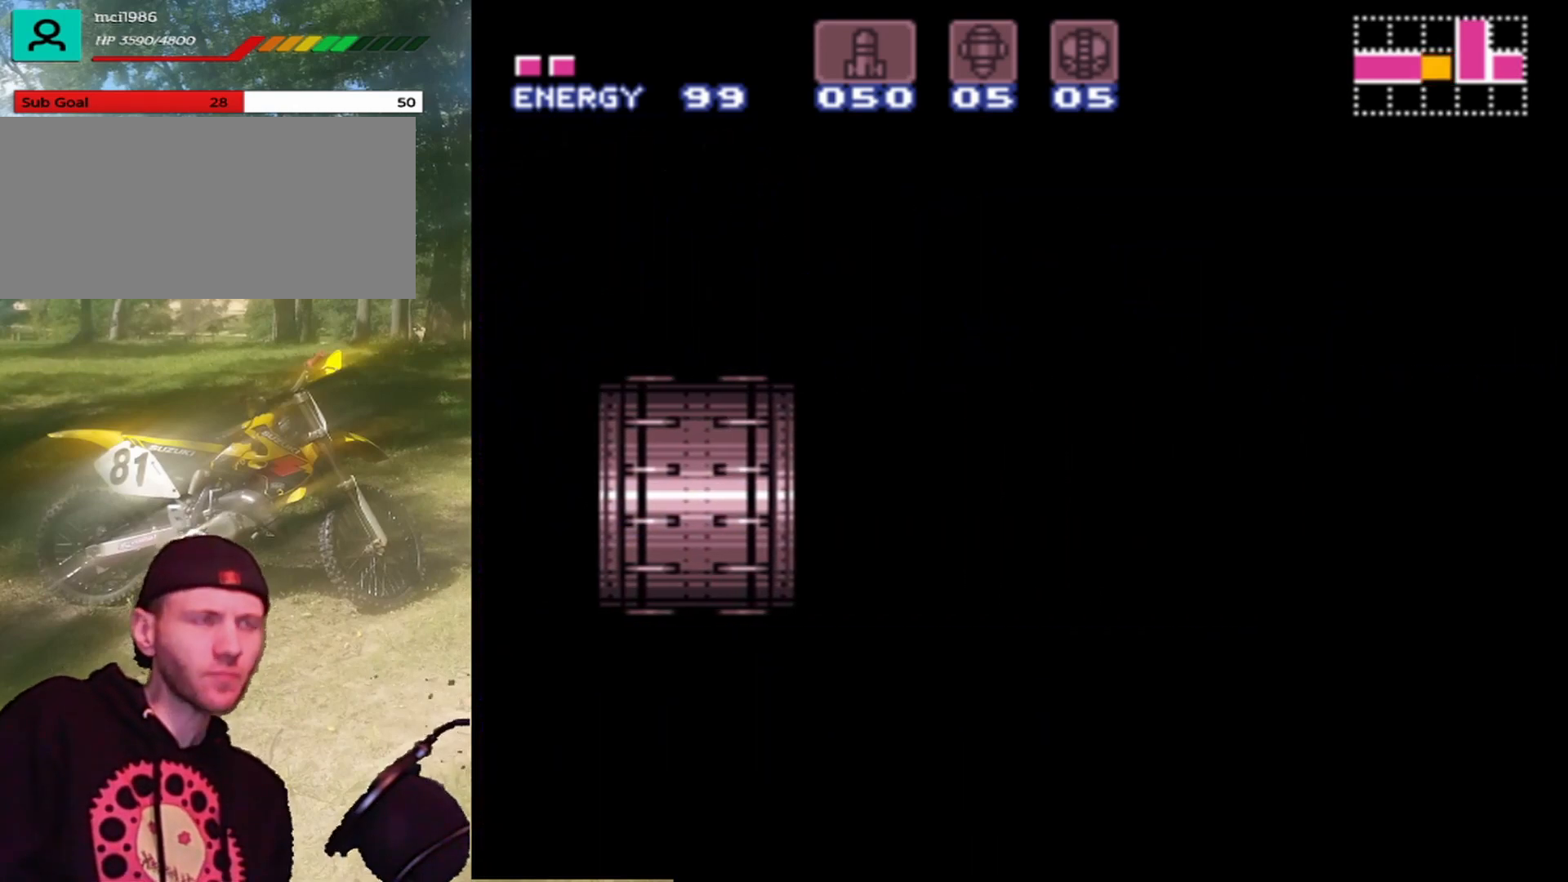
{"buttons": [], "events": []}
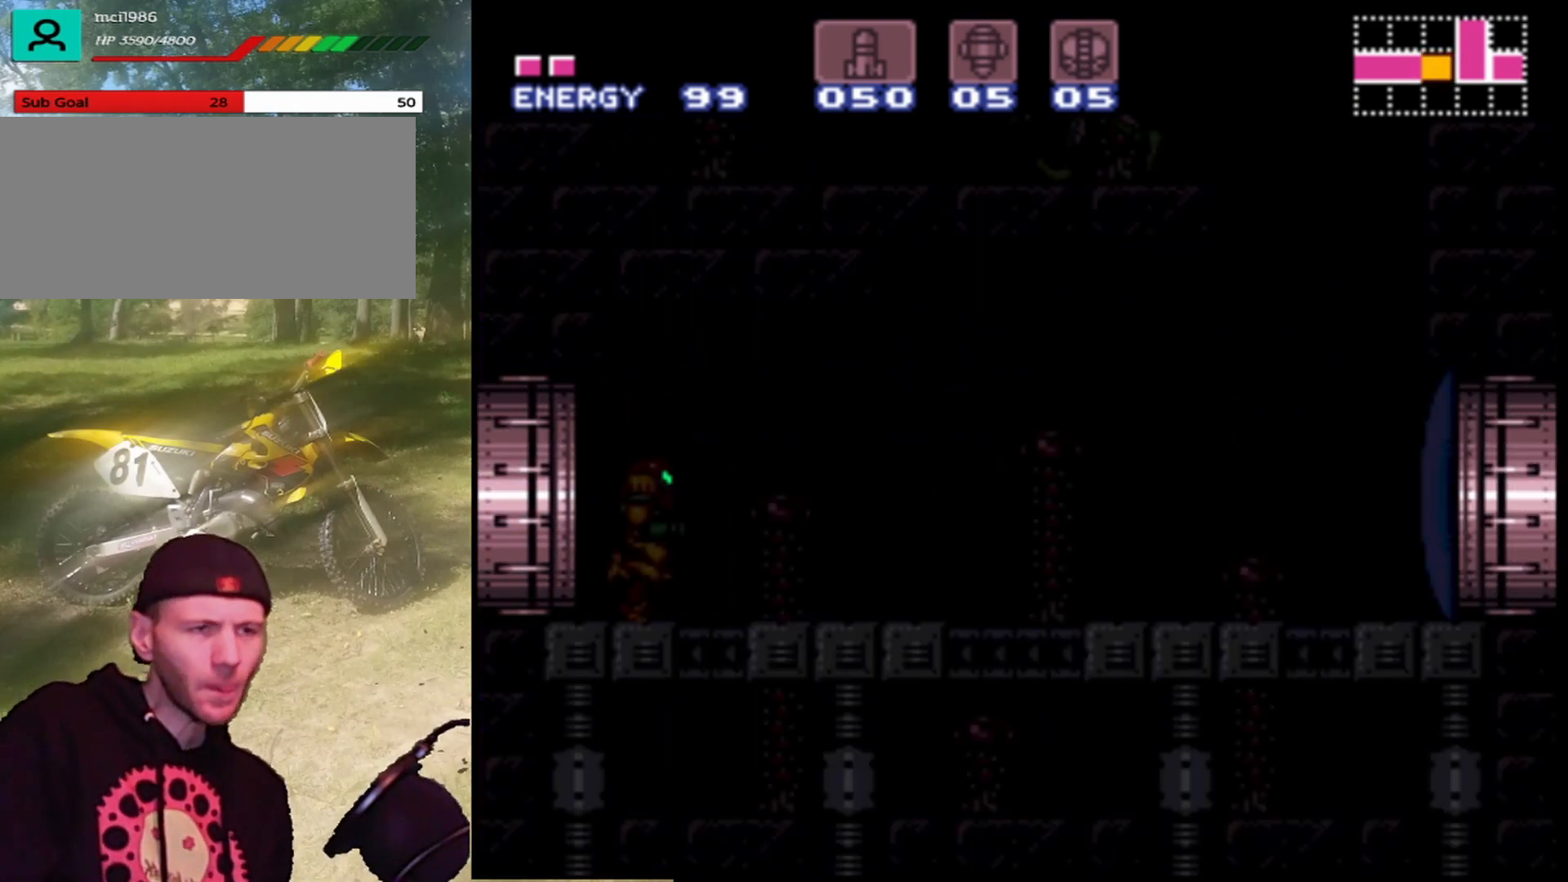
{"buttons": [], "events": []}
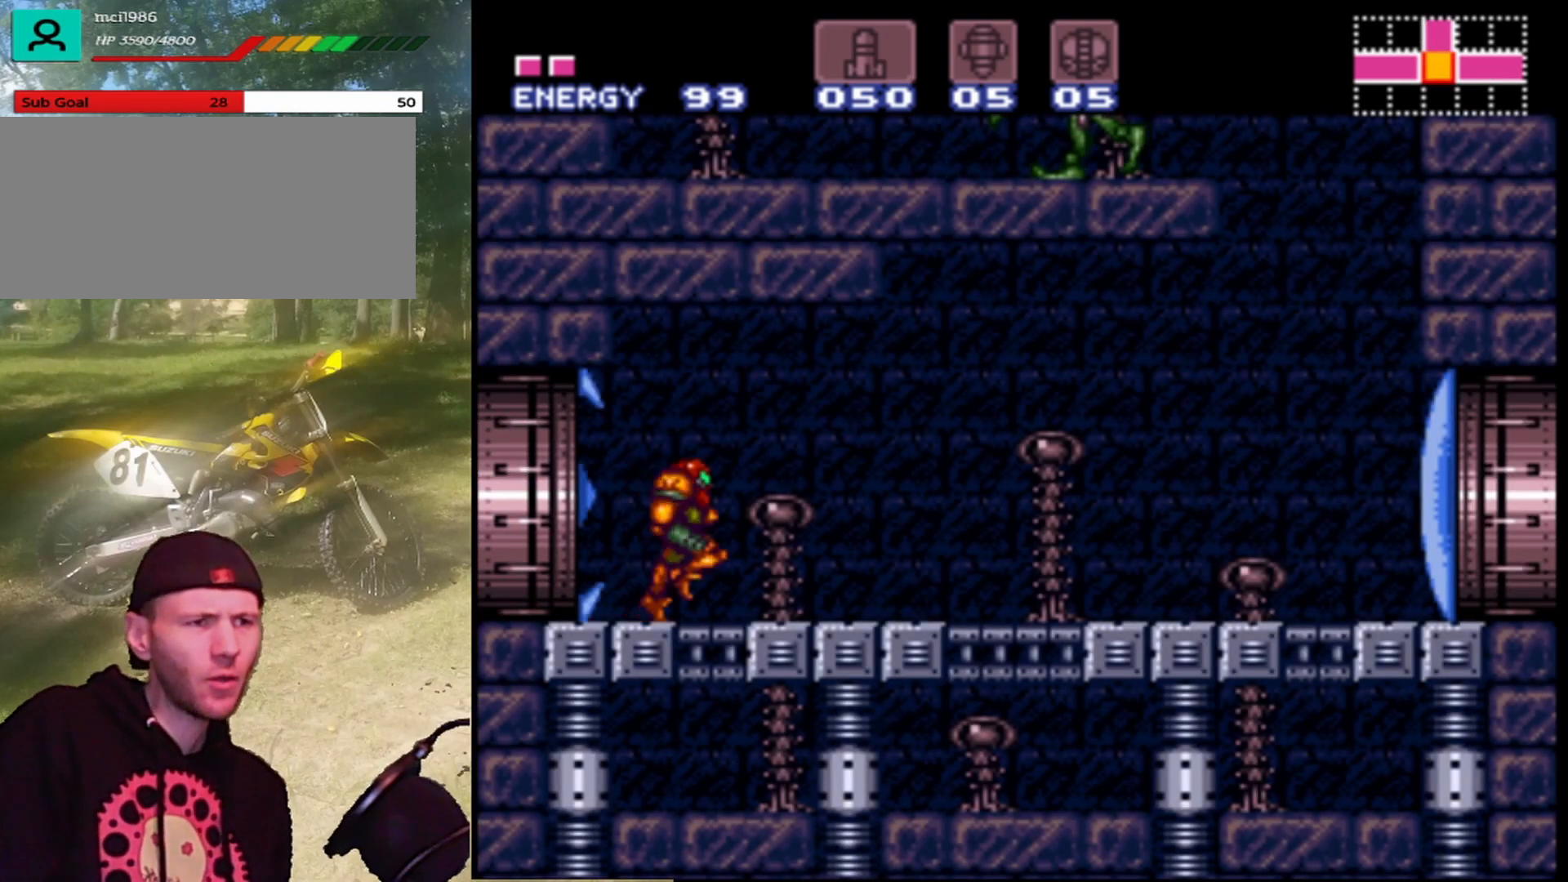
{"buttons": ["DPAD_RIGHT"], "events": [[200, "DPAD_RIGHT", "down"]]}
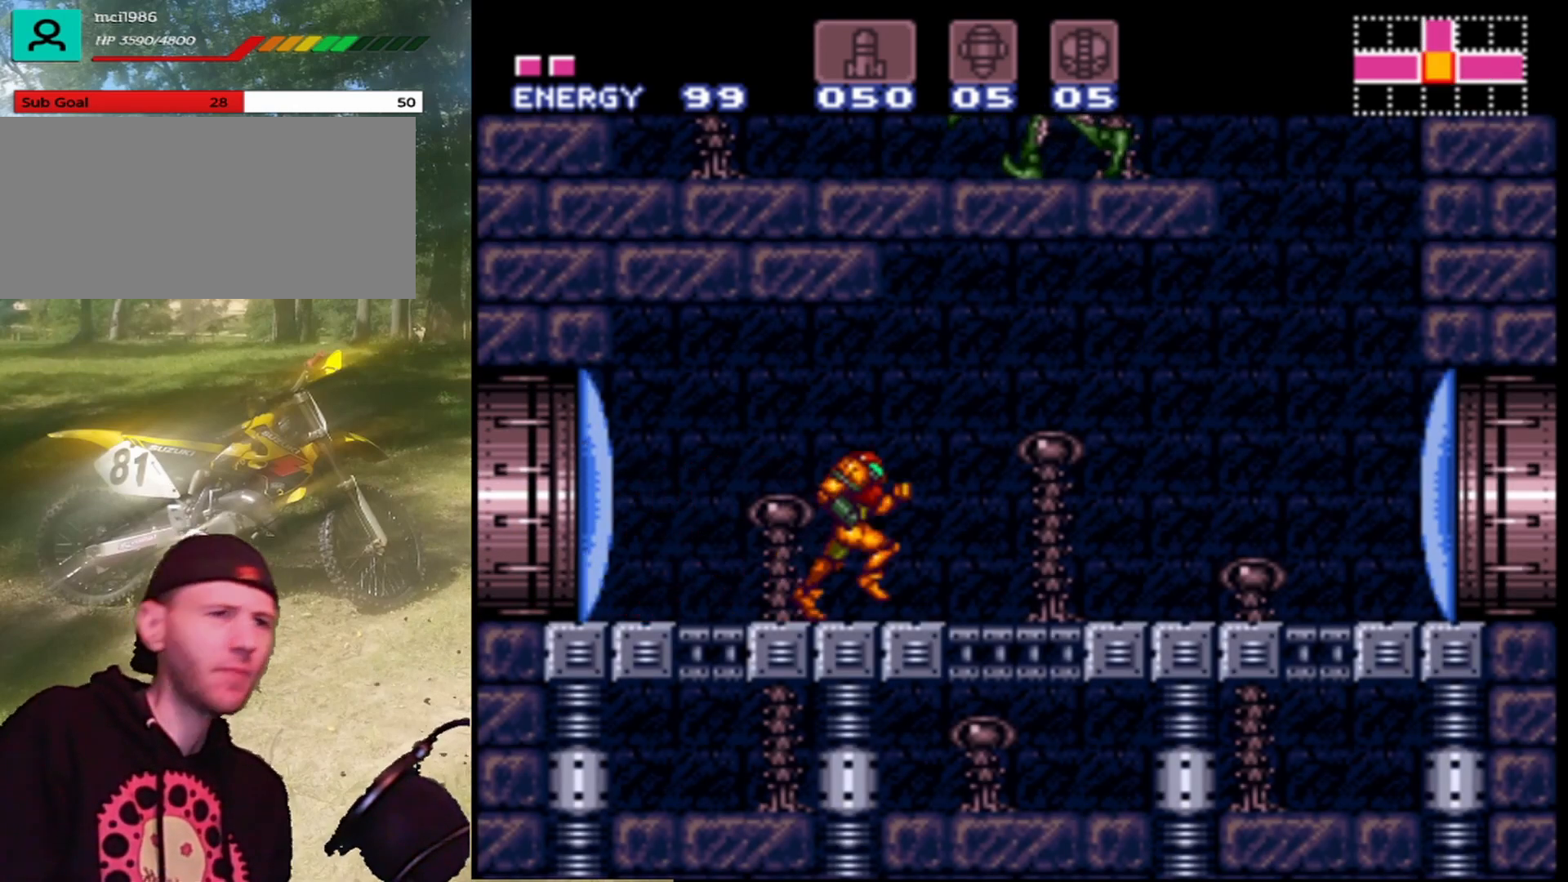
{"buttons": ["DPAD_RIGHT"], "events": []}
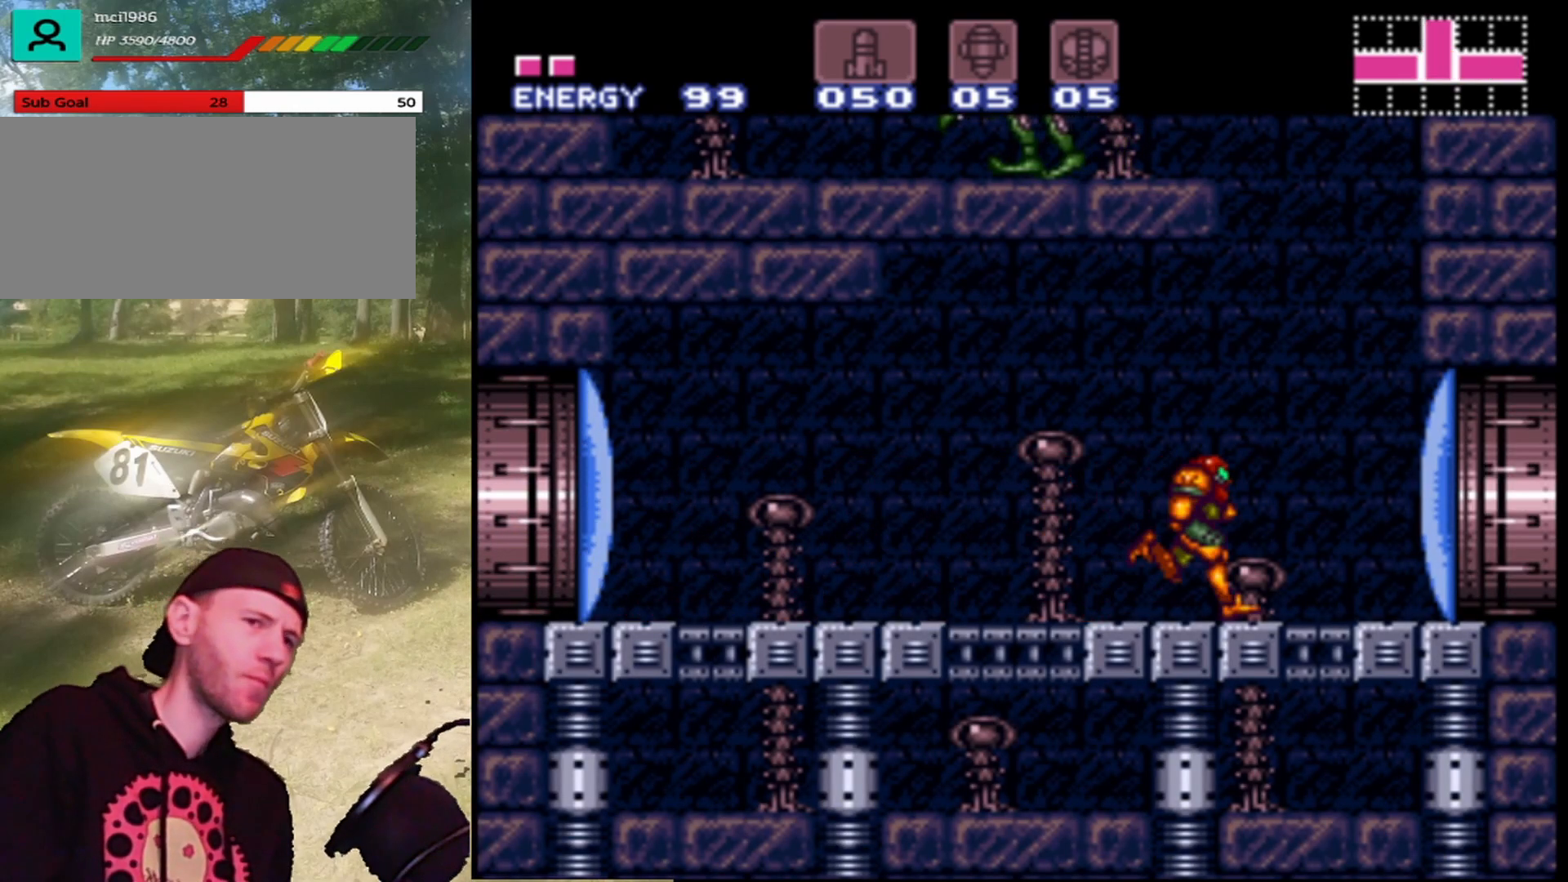
{"buttons": ["B", "DPAD_LEFT"], "events": [[100, "B", "down"], [167, "DPAD_RIGHT", "up"], [300, "DPAD_LEFT", "down"]]}
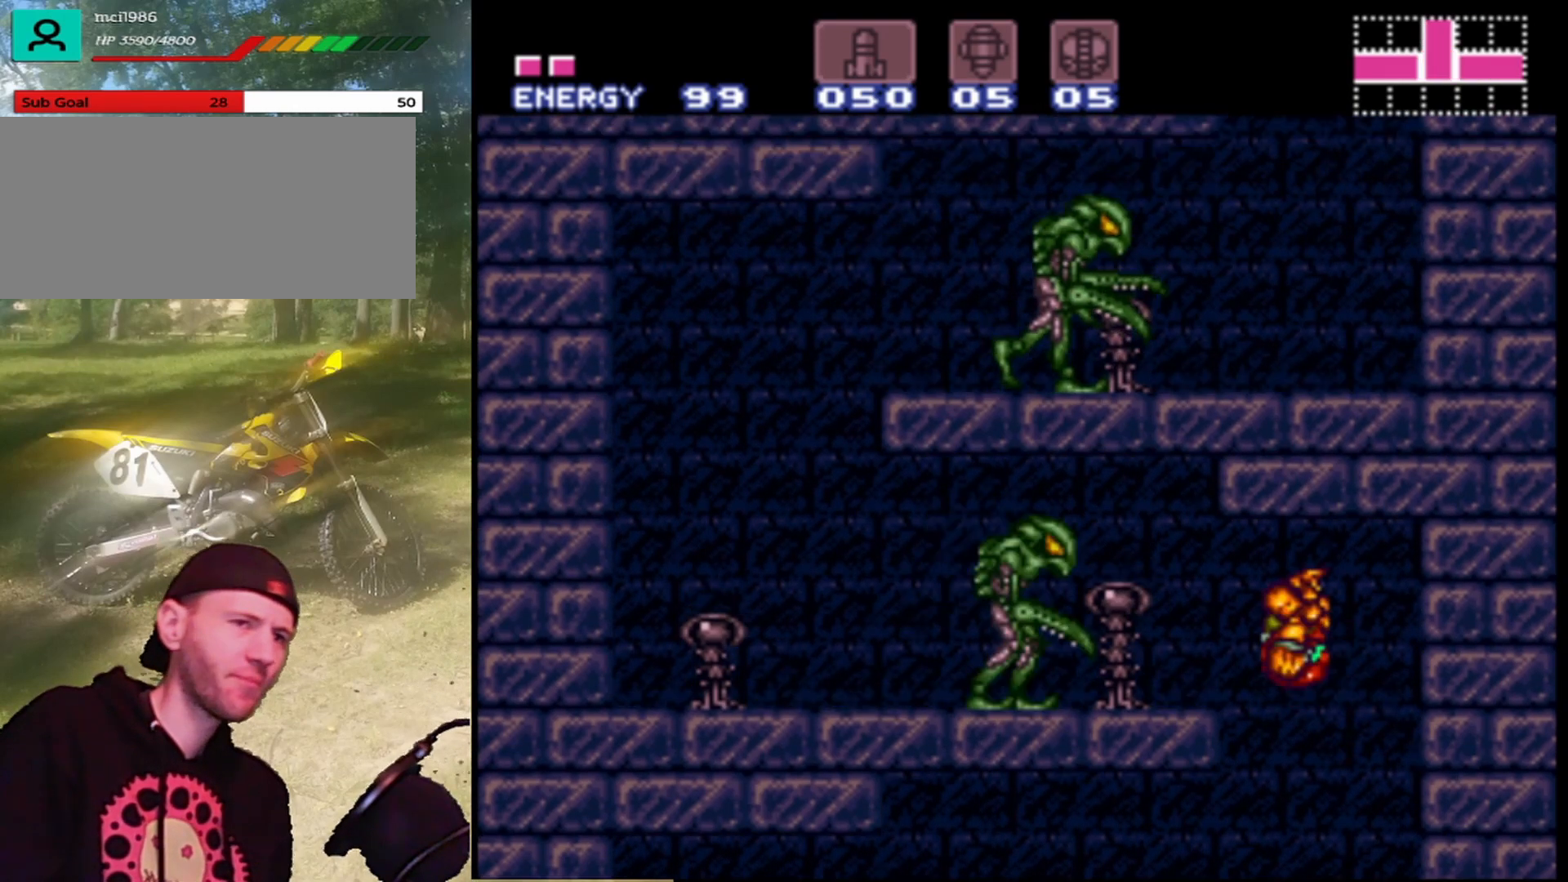
{"buttons": [], "events": [[67, "Y", "down"], [167, "B", "up"], [267, "Y", "up"], [333, "Y", "down"], [367, "DPAD_LEFT", "up"], [500, "Y", "up"]]}